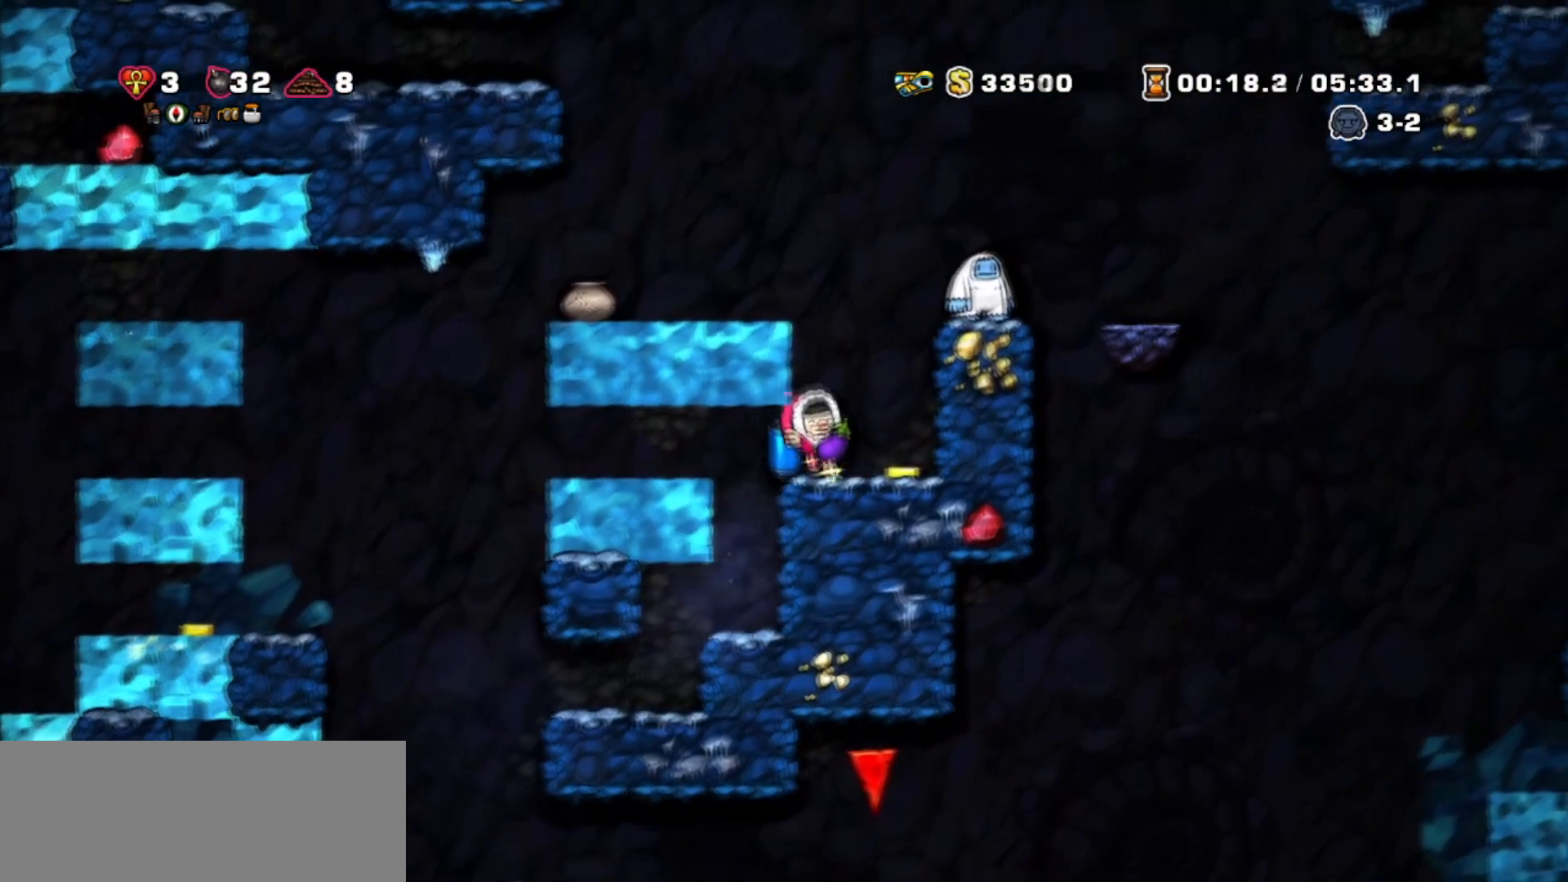
Gameplay with keyboard; each line is a JSON object with the keys held at the frame after it. "events" lists presses ("down") and releases ("up") of "bomb", "door", "down", "escape", "jump", "left", "right", "rope", "tab", "up", "walk" and "whip" between this image and that frame as [ms after this image, input, new state], when the widget could be followed in between. No other keys are recorded. Mouse input is not recorded. Key names are as the overlay labels them; some are game actions (e.g. jump) rather than physical keys.
{"keys": ["jump"], "events": [[67, "walk", "up"], [167, "right", "up"], [200, "left", "down"], [234, "jump", "down"], [300, "jump", "up"], [300, "left", "up"], [400, "jump", "down"]]}
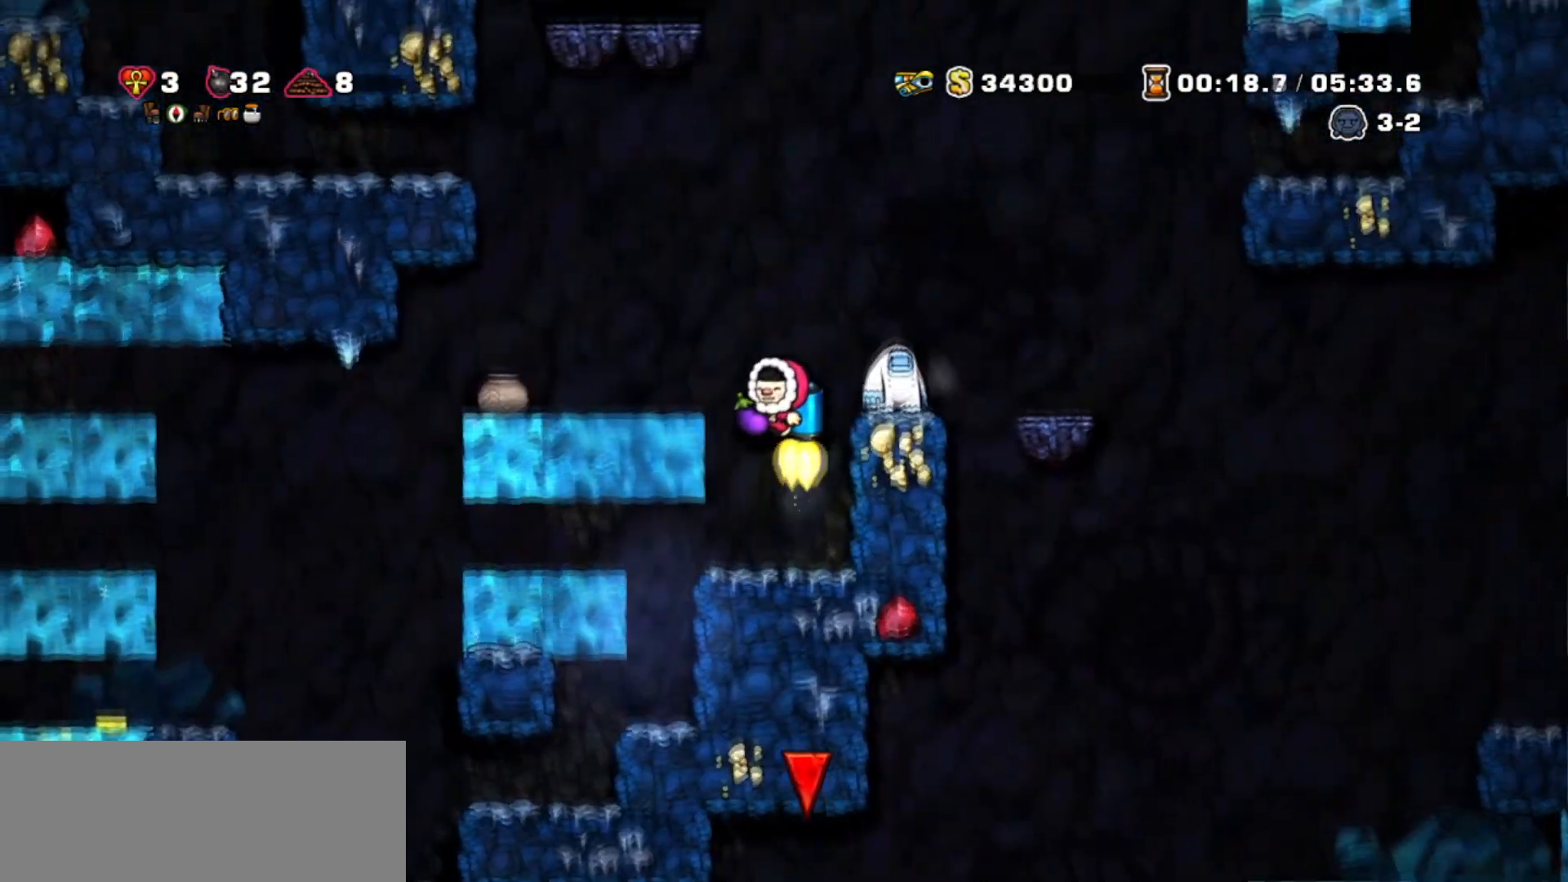
{"keys": ["right"], "events": [[233, "right", "down"], [400, "jump", "up"]]}
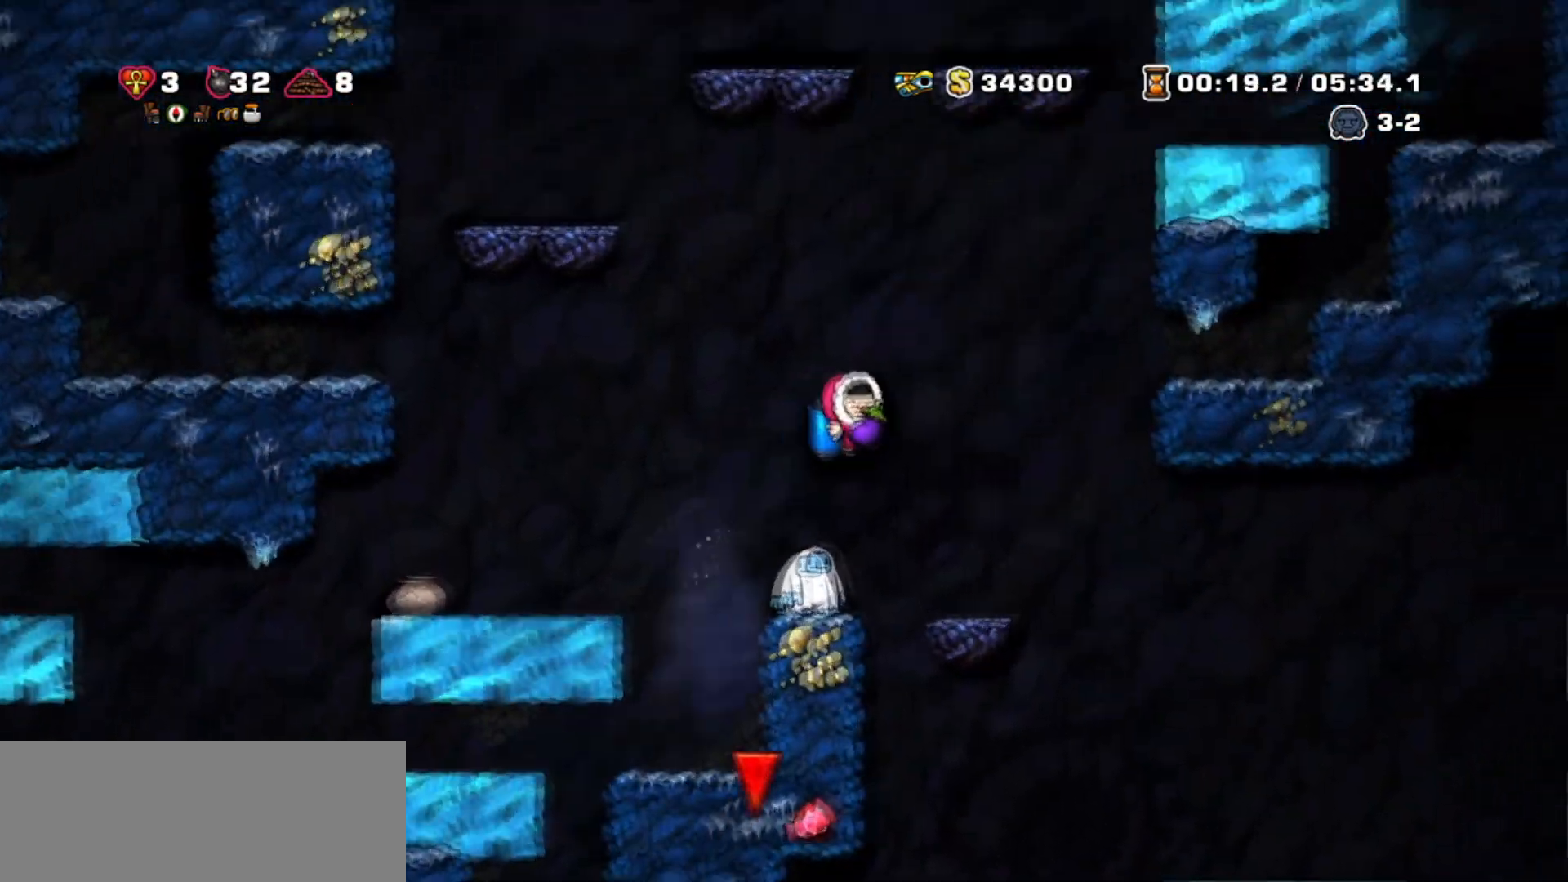
{"keys": ["right"]}
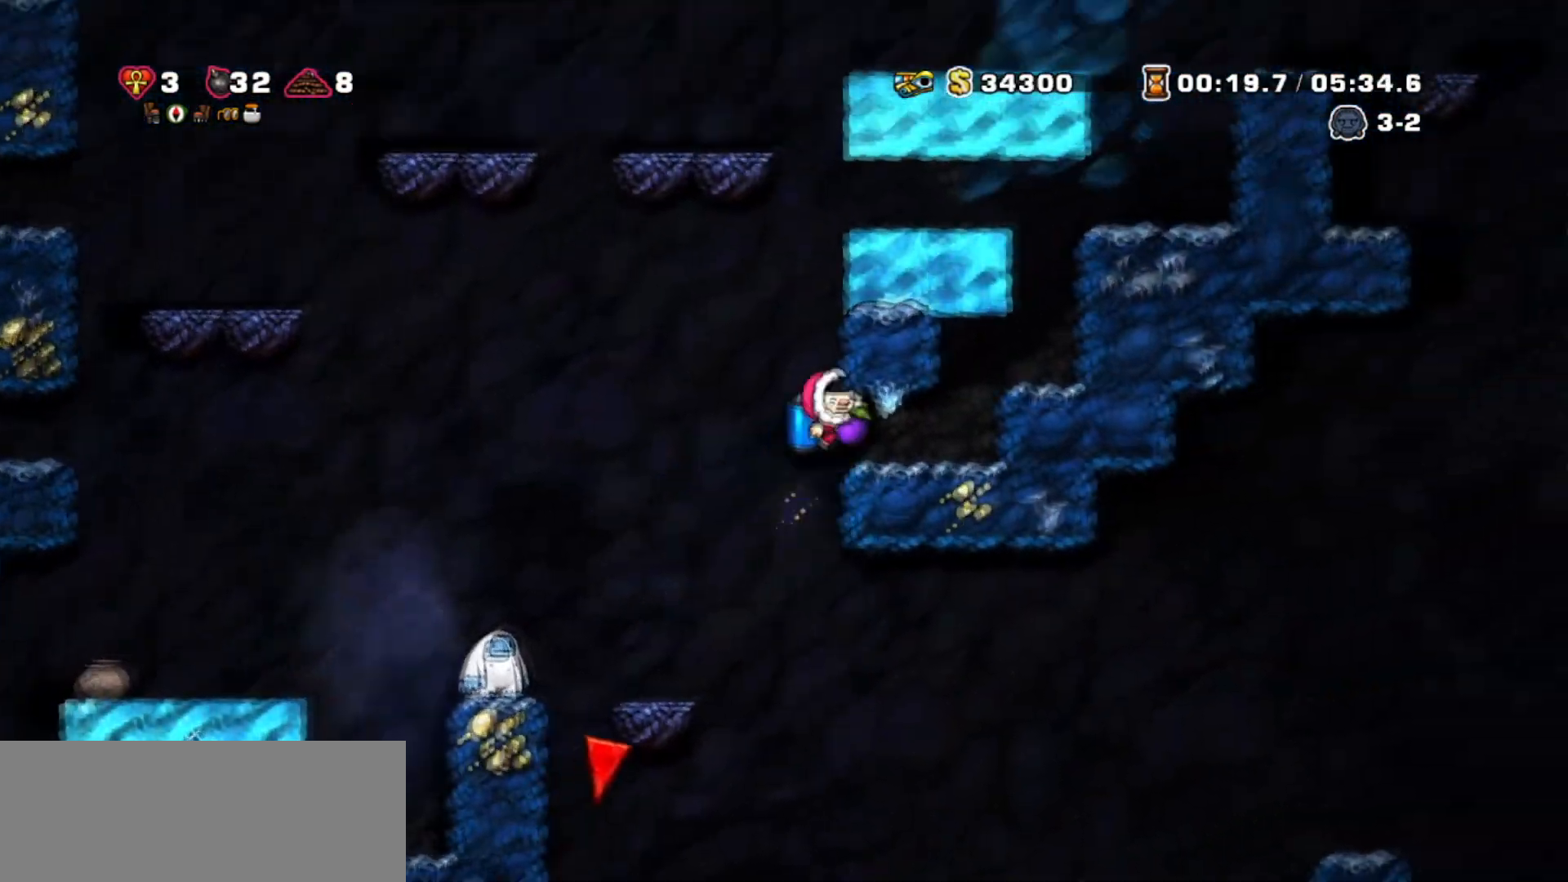
{"keys": ["left"], "events": [[166, "walk", "down"], [300, "left", "down"], [300, "right", "up"], [300, "walk", "up"]]}
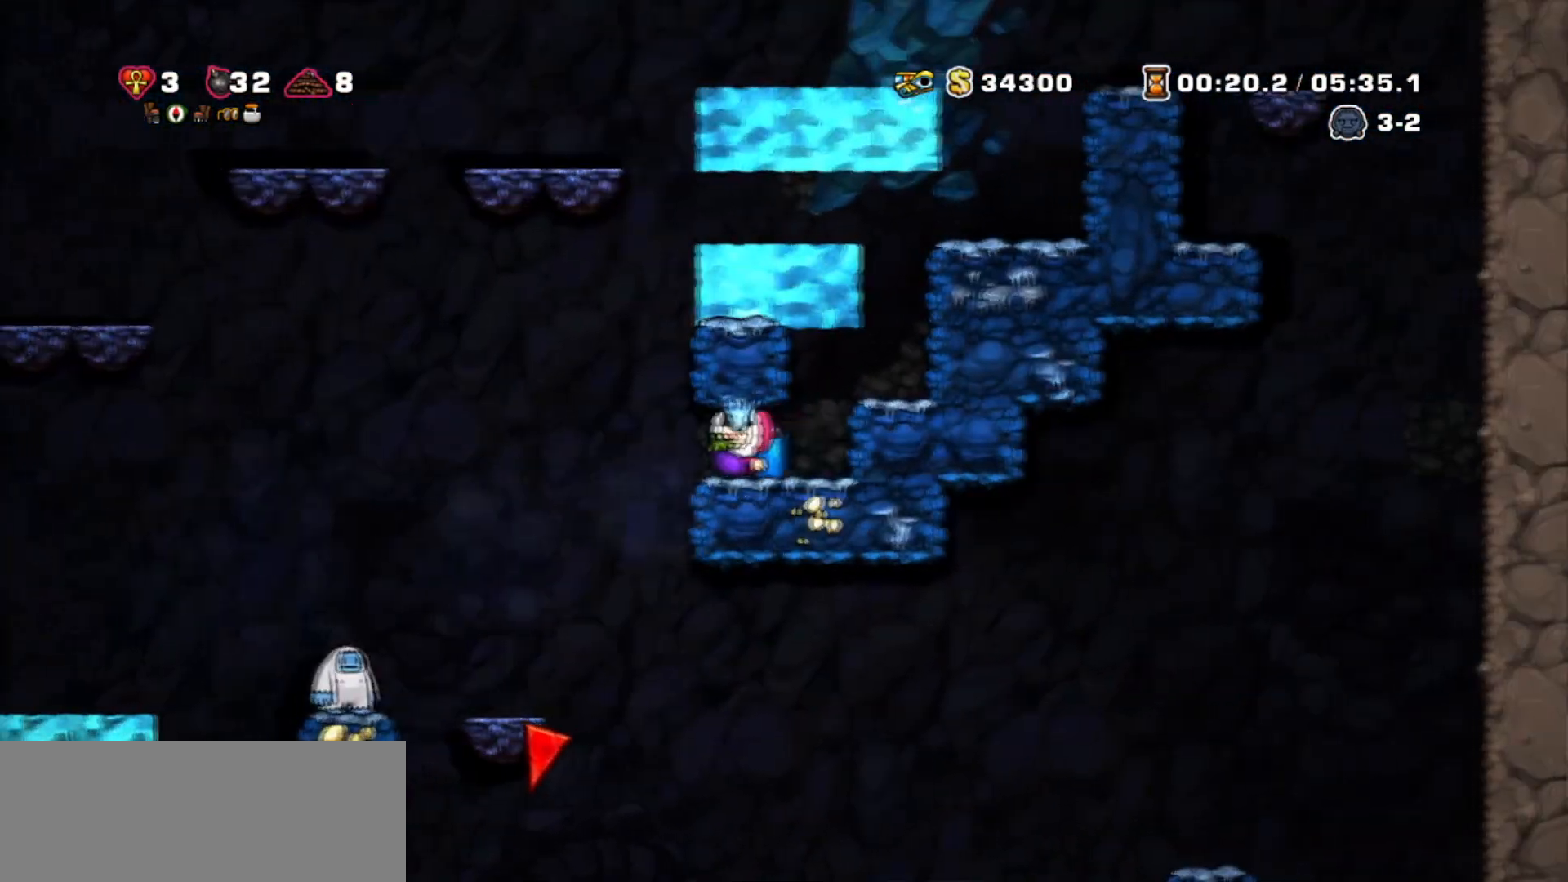
{"keys": ["walk"], "events": [[67, "walk", "down"], [200, "left", "up"], [367, "right", "down"], [401, "right", "up"]]}
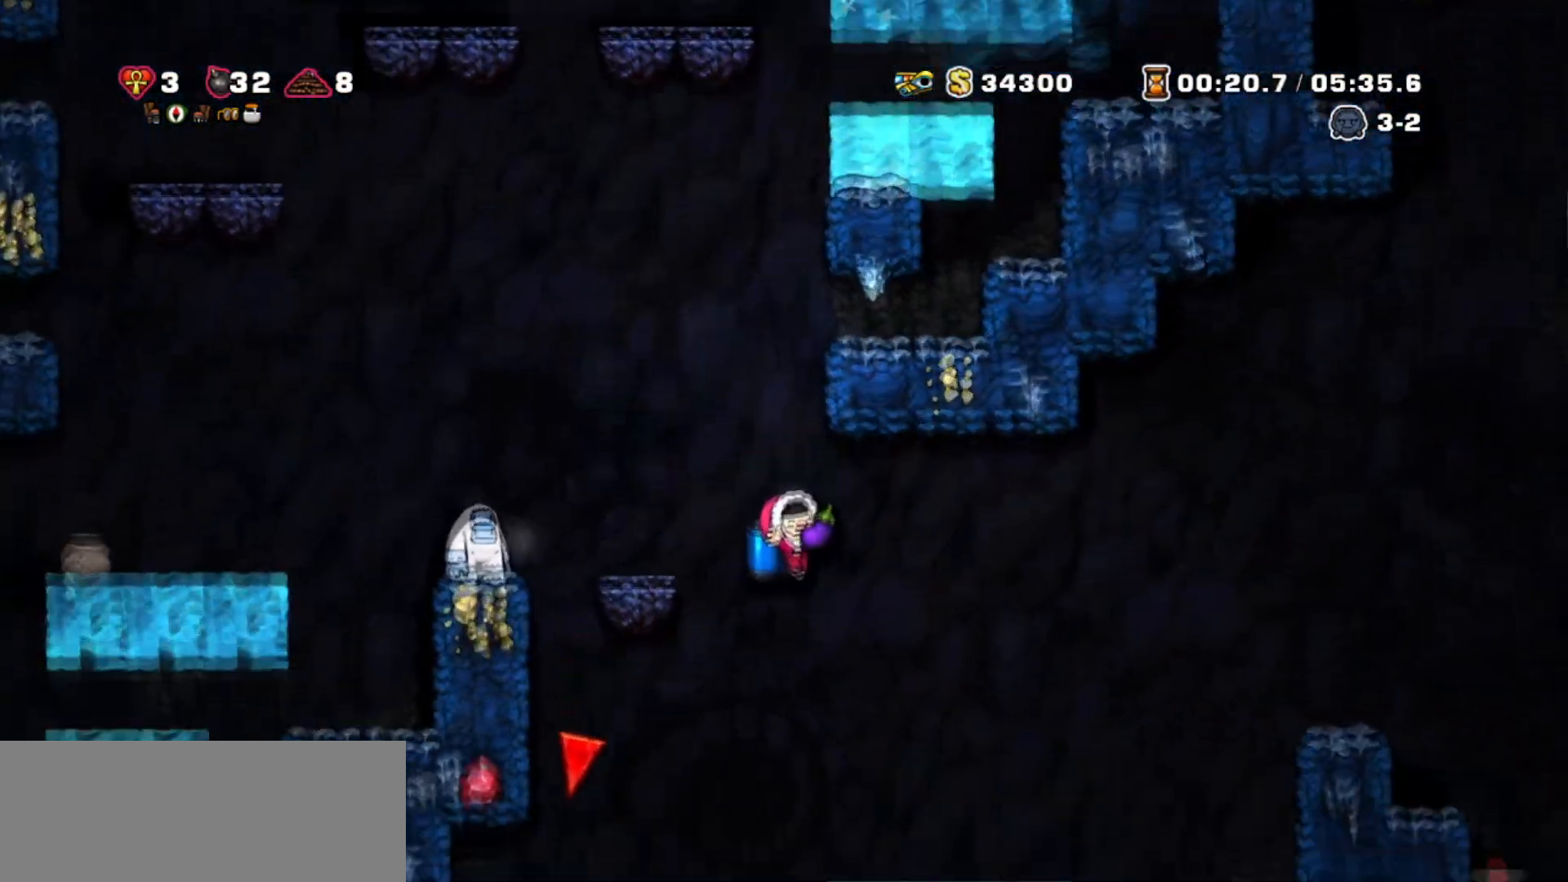
{"keys": ["left", "walk"], "events": [[200, "jump", "down"], [267, "jump", "up"], [333, "left", "down"]]}
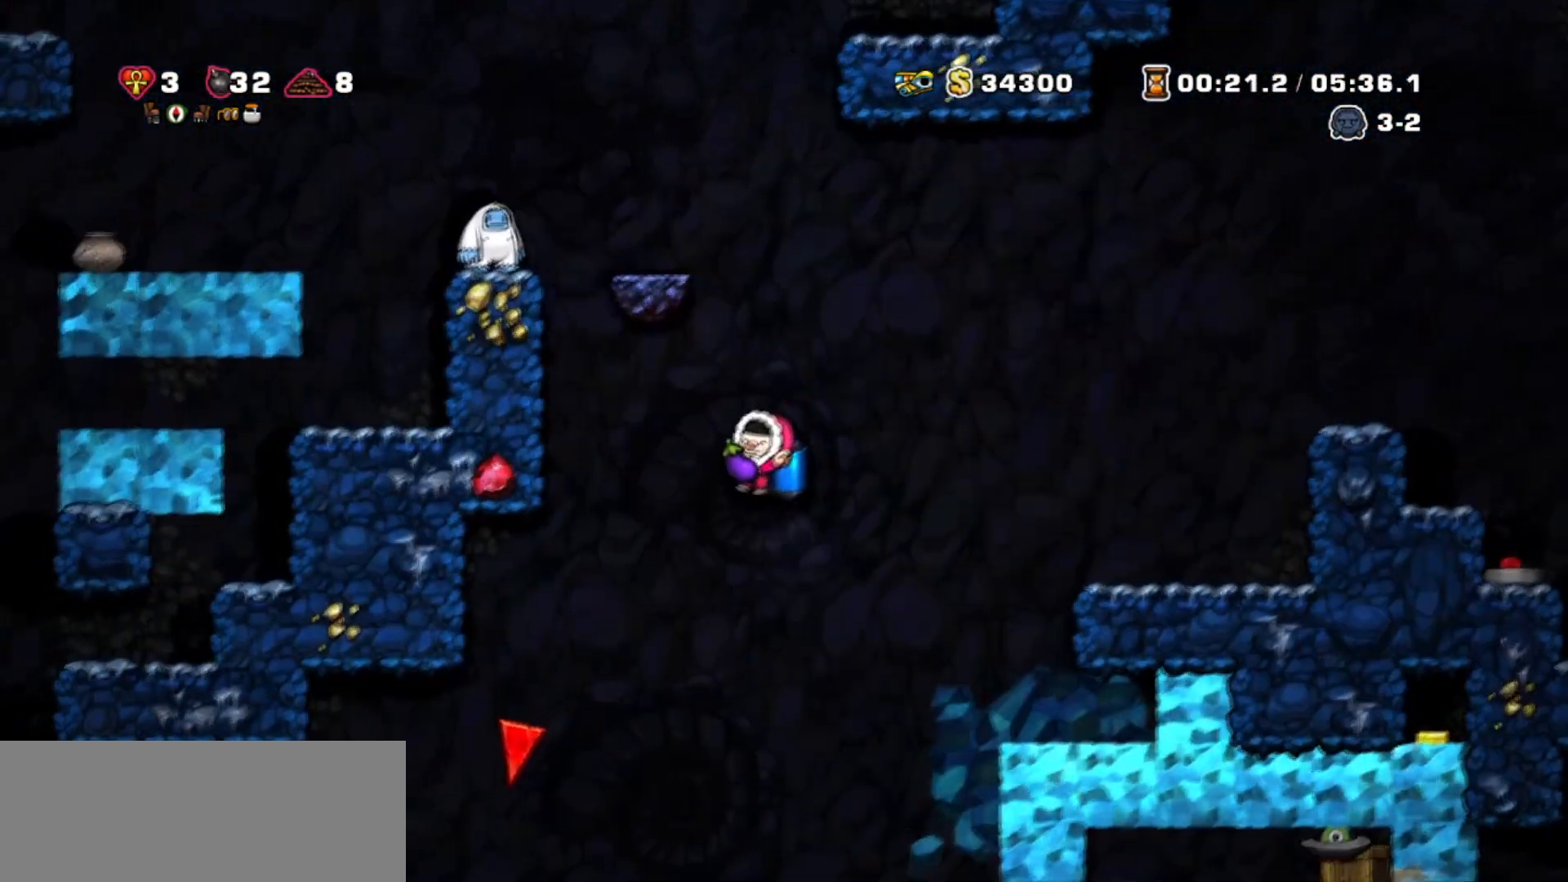
{"keys": ["left", "walk"], "events": [[401, "jump", "down"], [501, "jump", "up"]]}
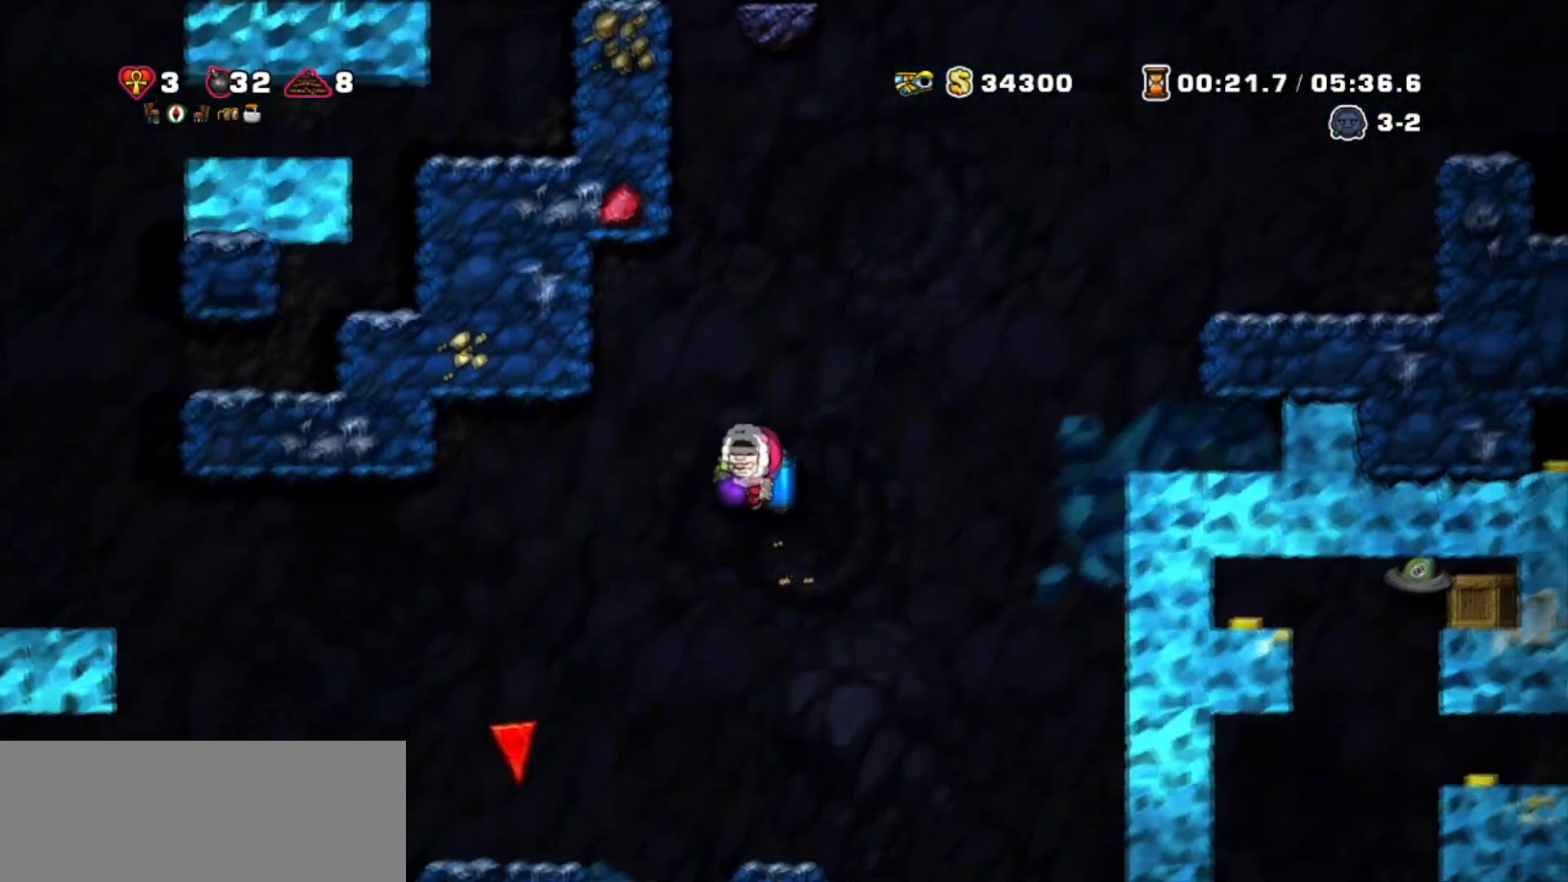
{"keys": ["walk"], "events": [[367, "left", "up"]]}
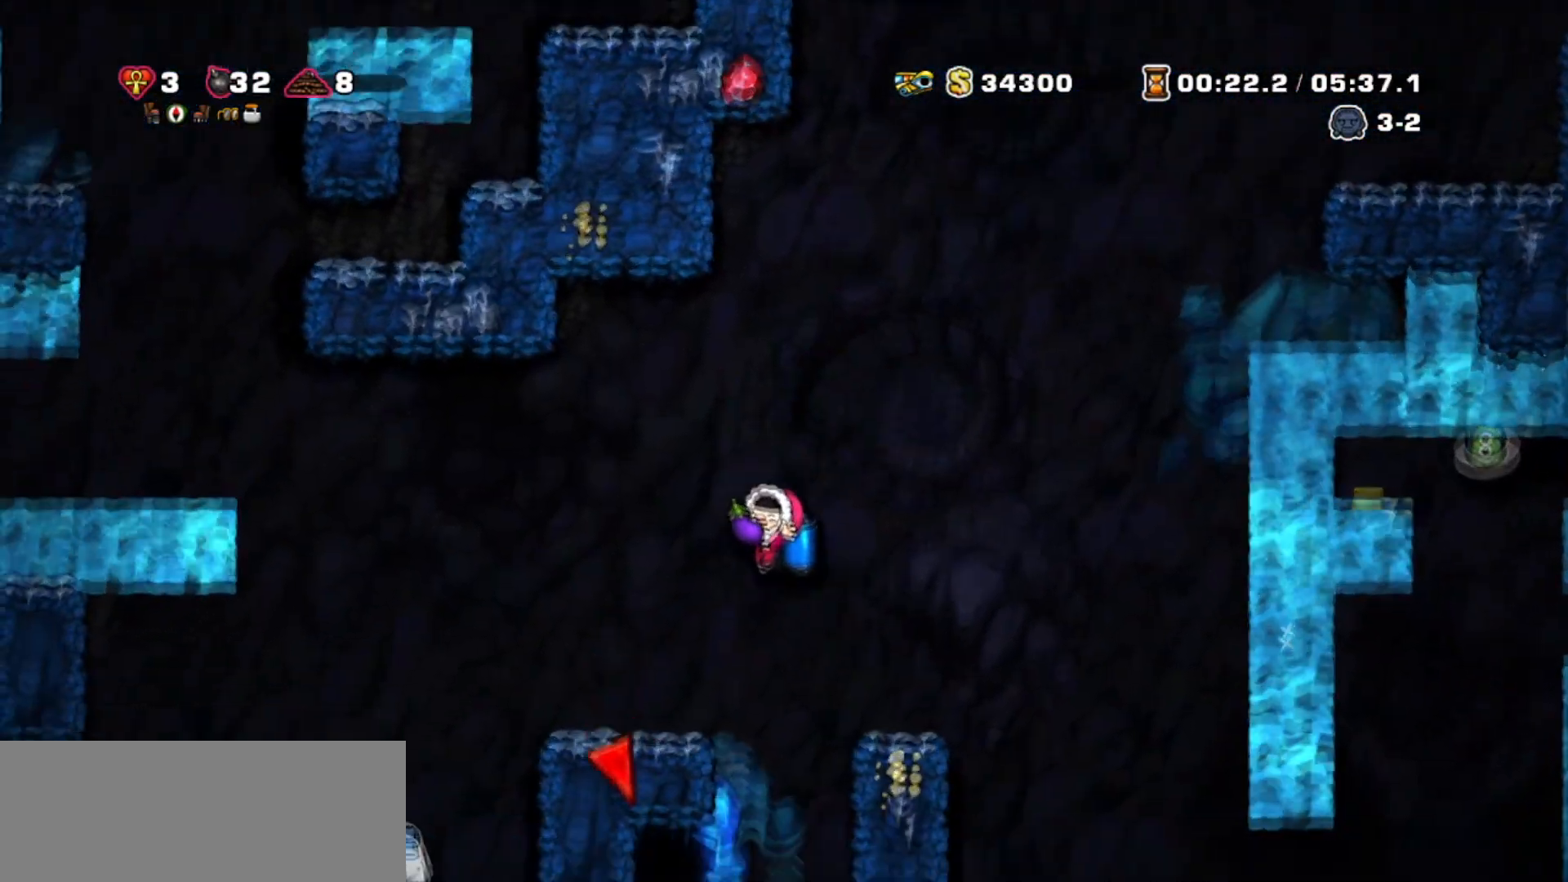
{"keys": ["walk"], "events": [[33, "jump", "down"], [100, "right", "down"], [134, "jump", "up"], [200, "right", "up"]]}
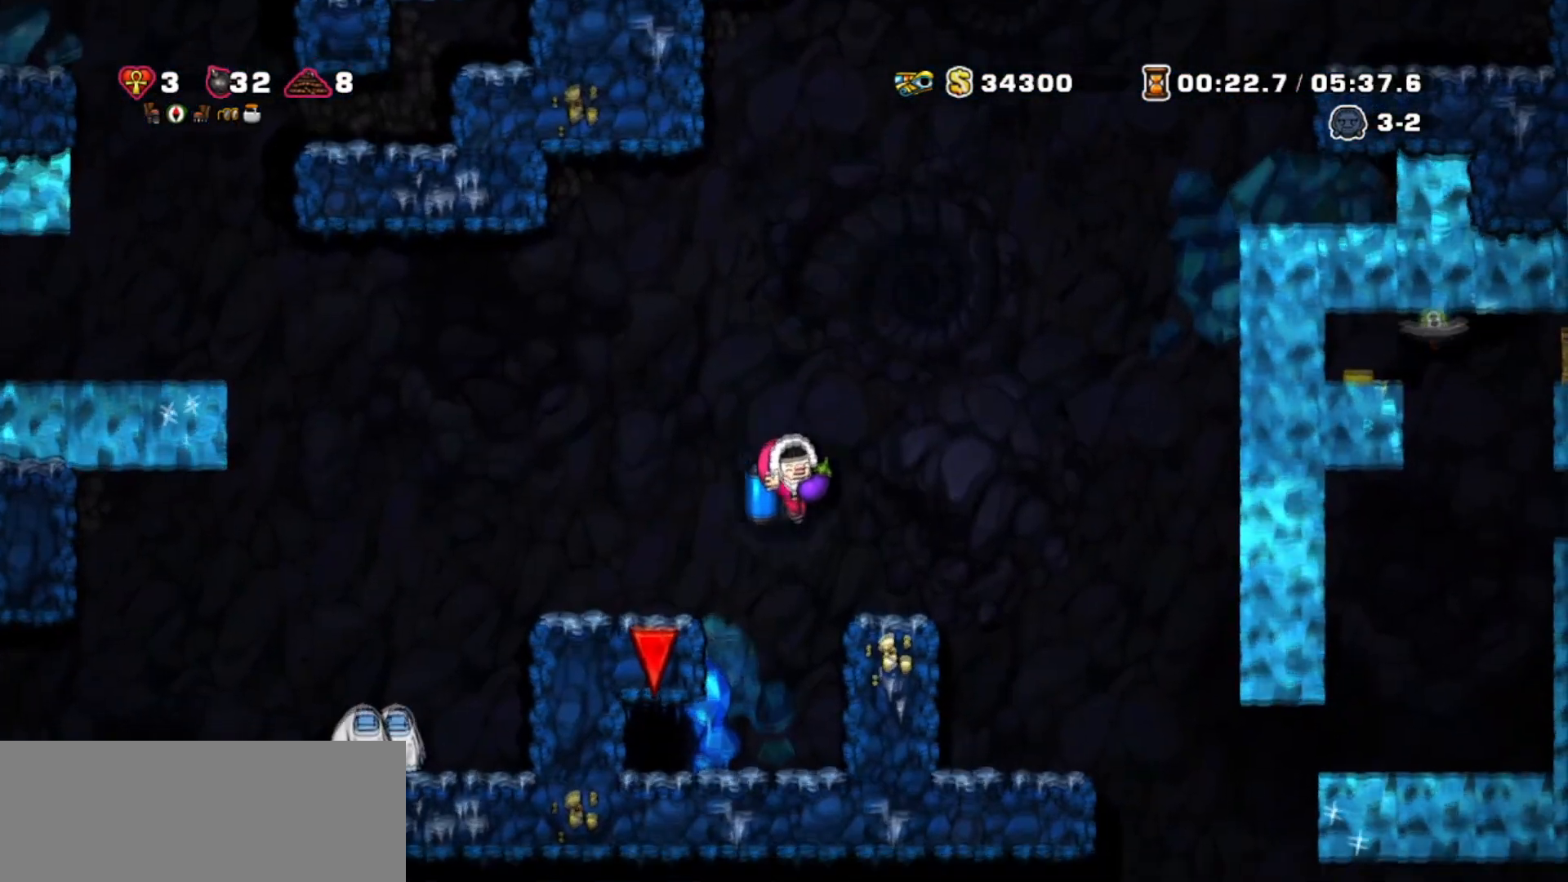
{"keys": ["door"], "events": [[133, "left", "down"], [200, "walk", "up"], [400, "left", "up"], [433, "door", "down"]]}
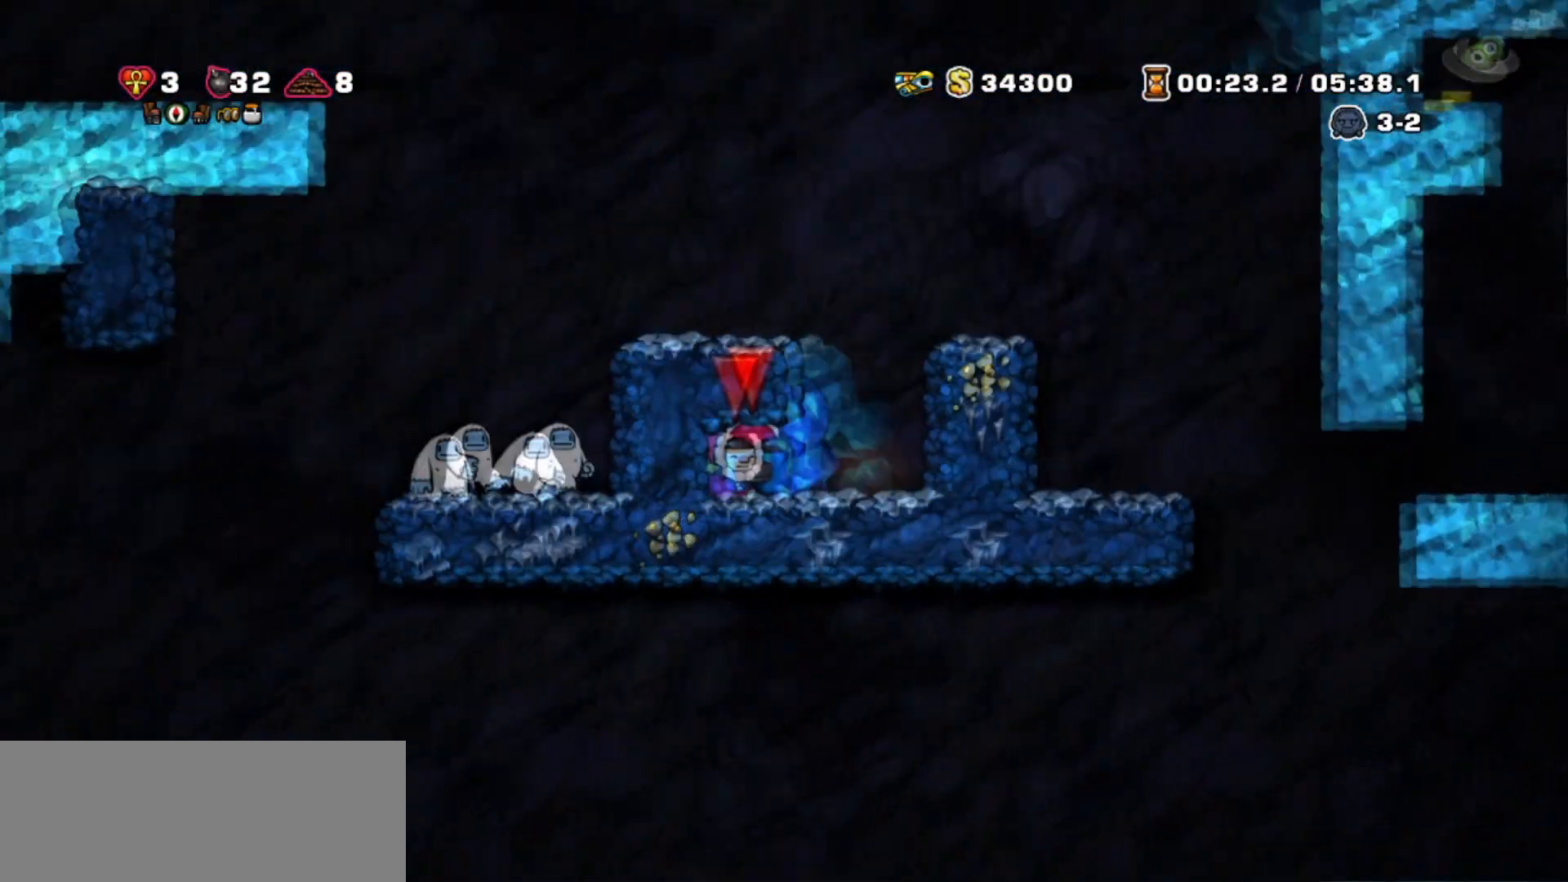
{"keys": [], "events": [[33, "door", "up"]]}
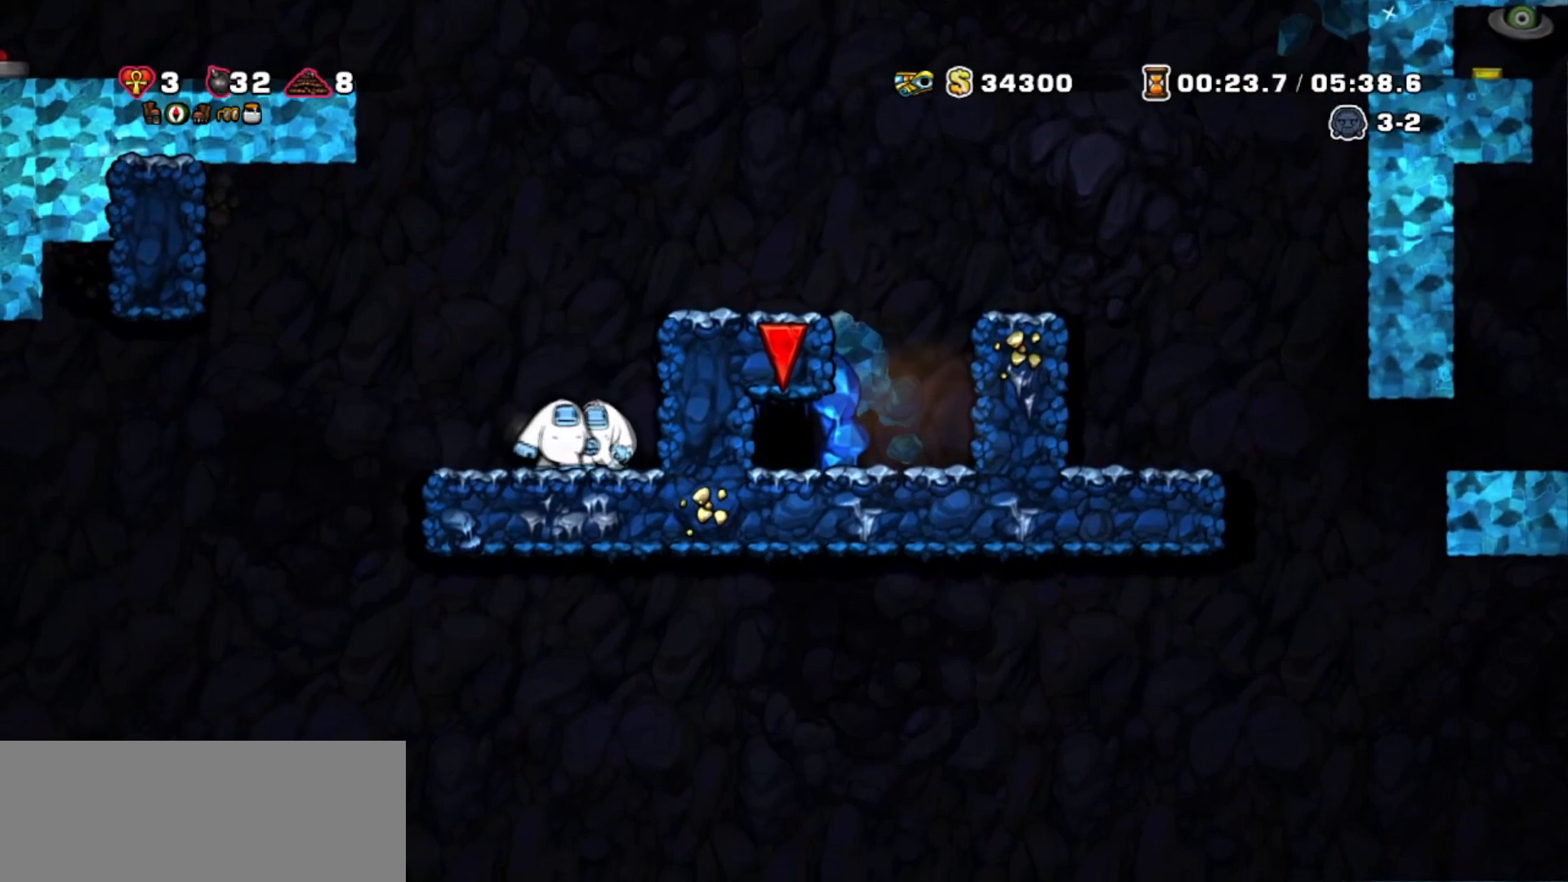
{"keys": [], "events": []}
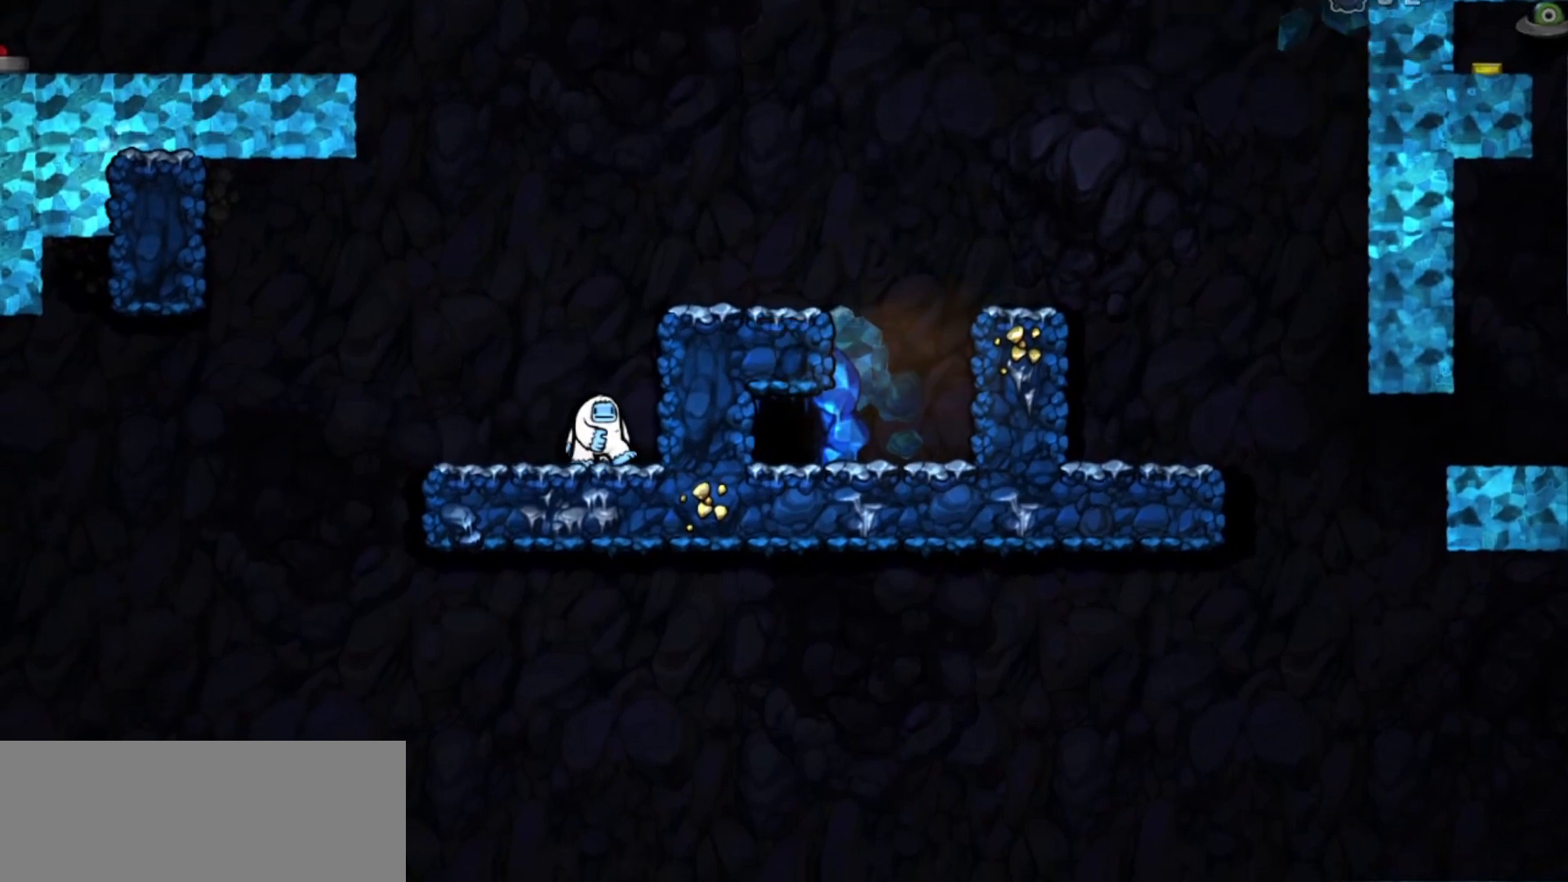
{"keys": [], "events": []}
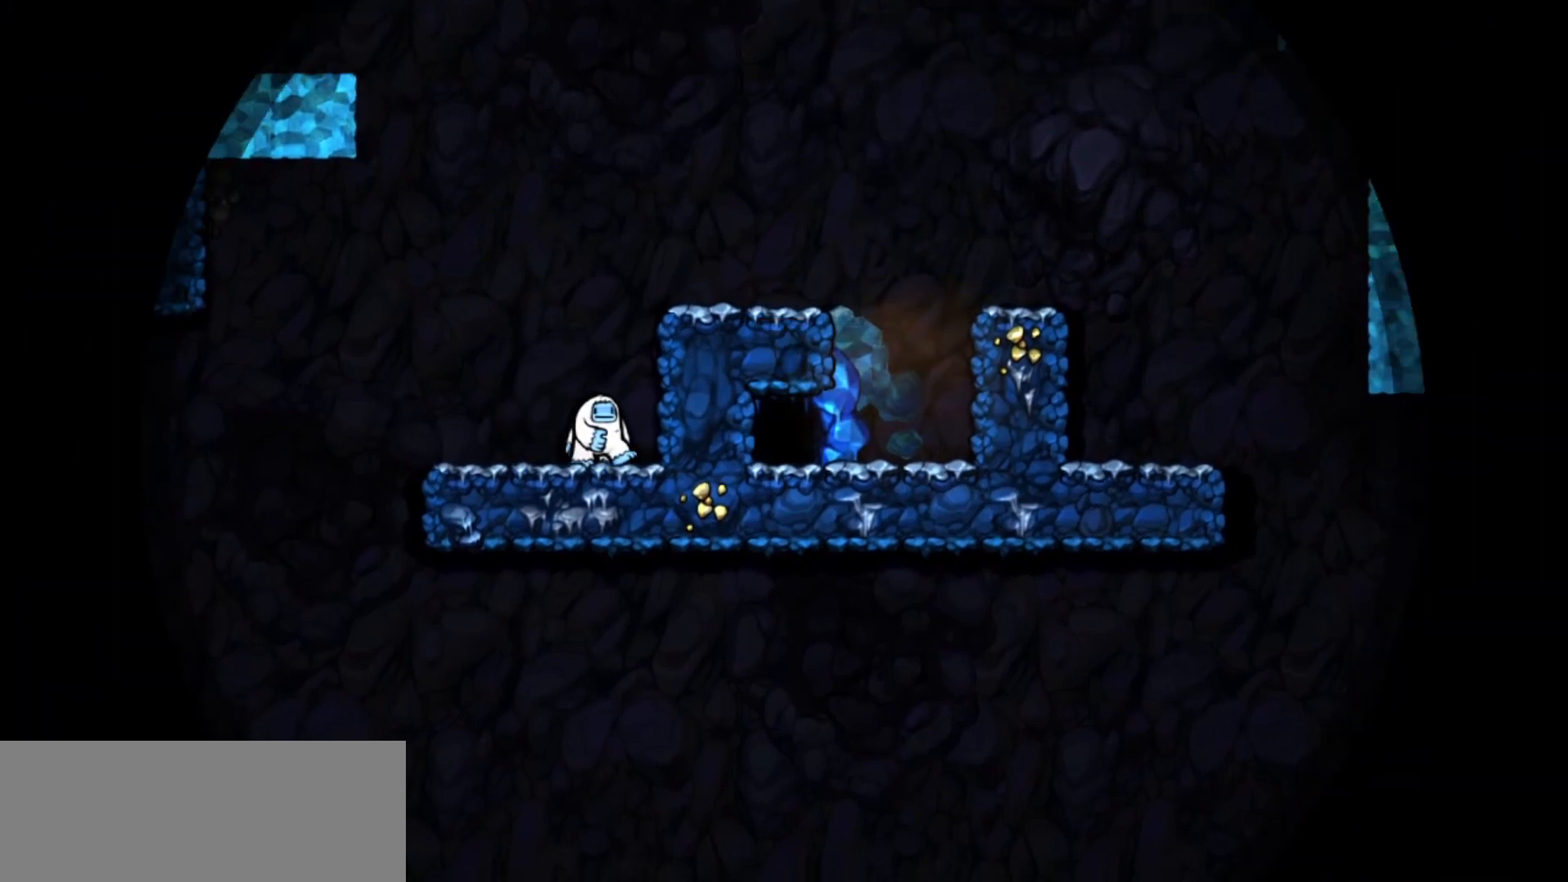
{"keys": [], "events": []}
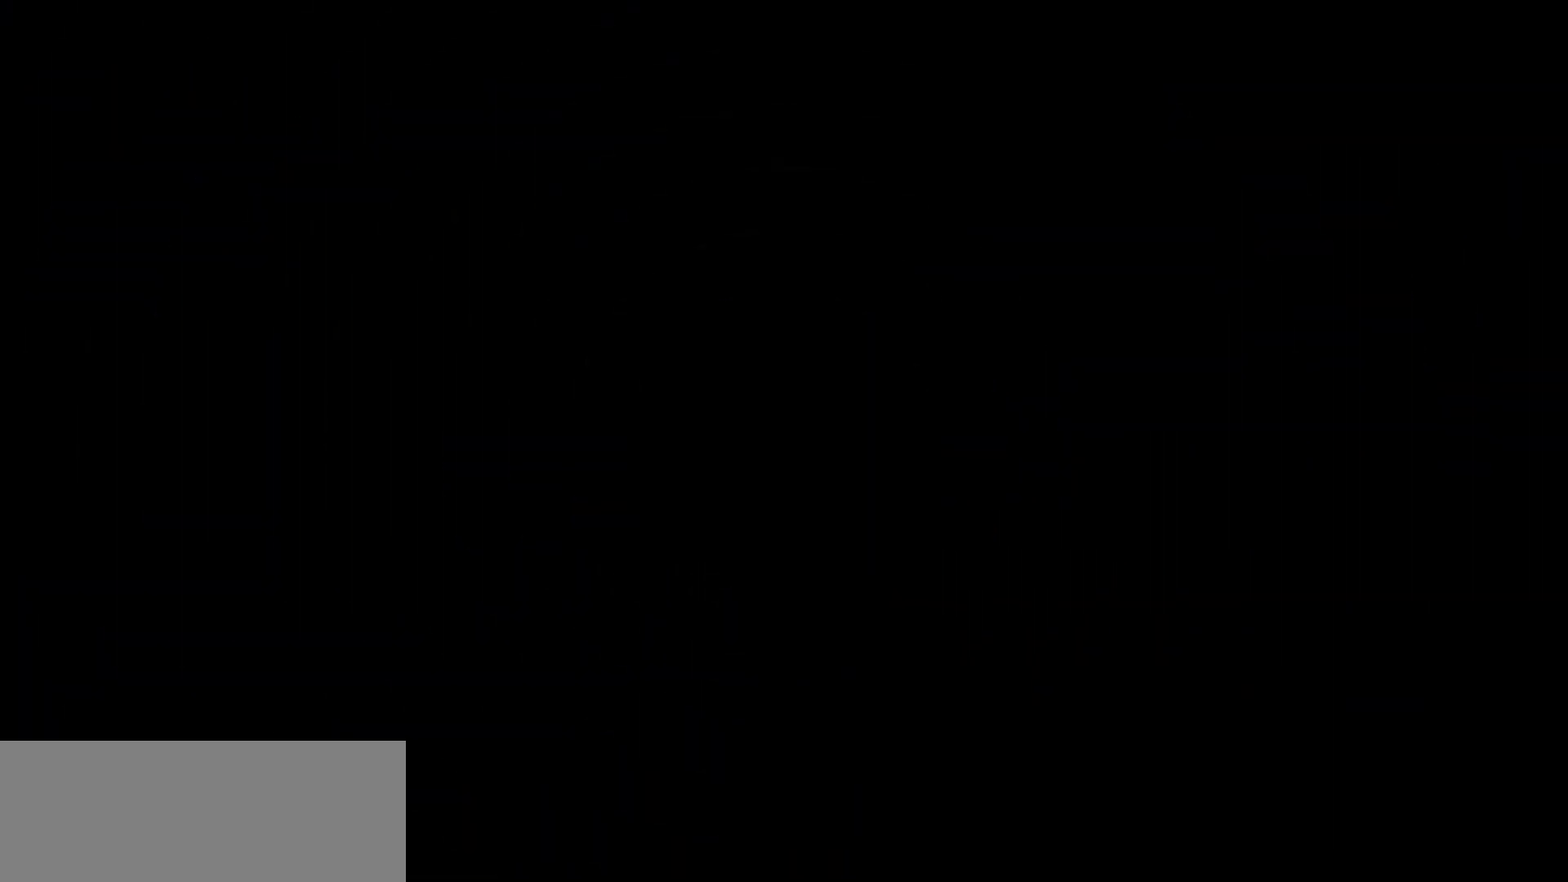
{"keys": [], "events": []}
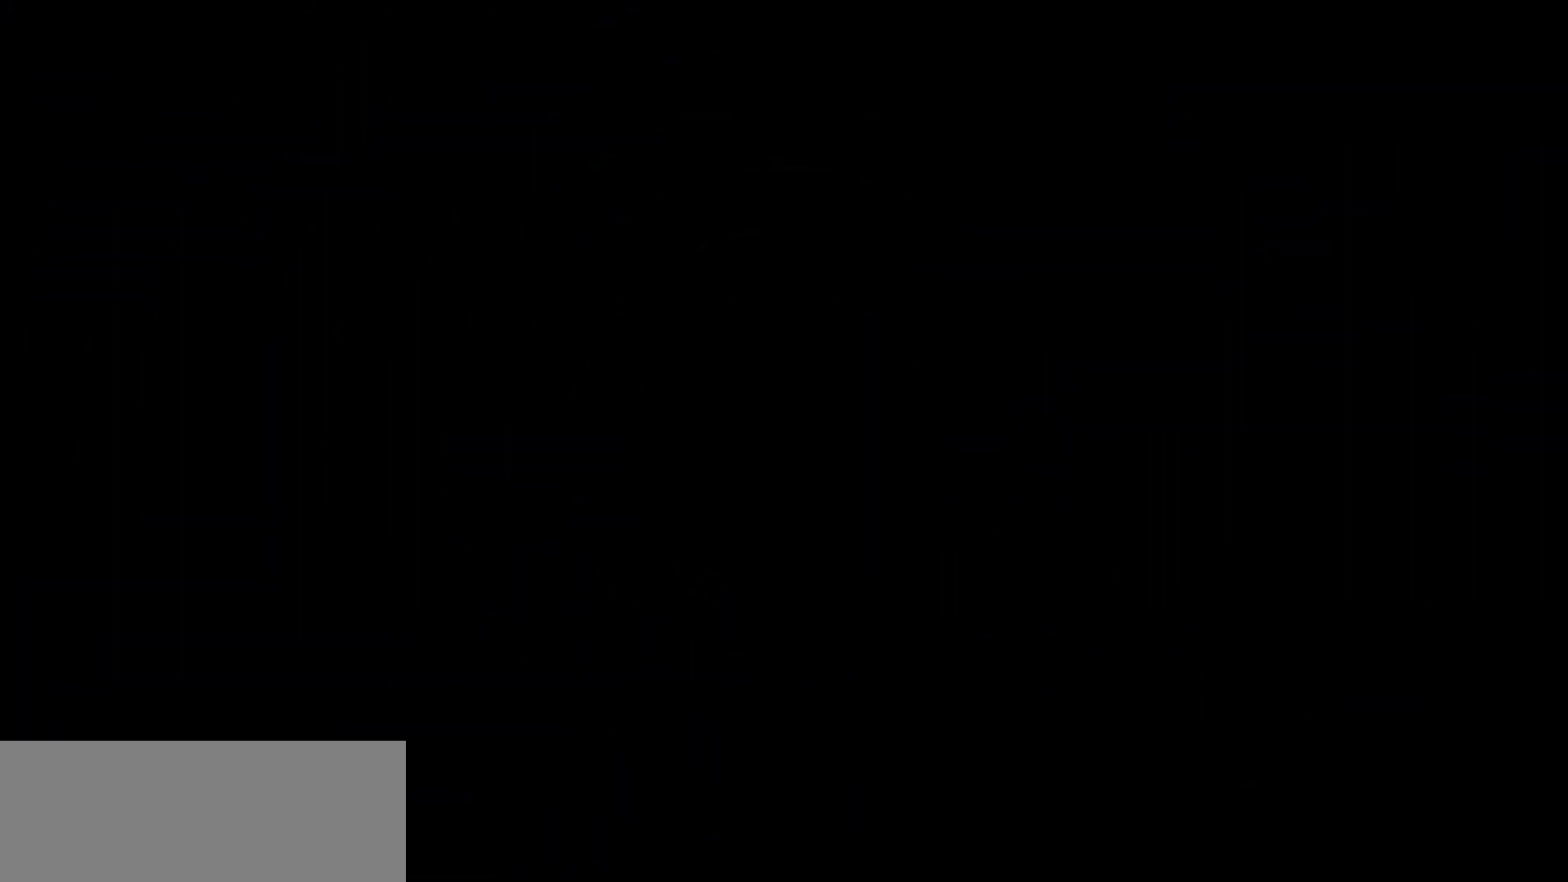
{"keys": [], "events": []}
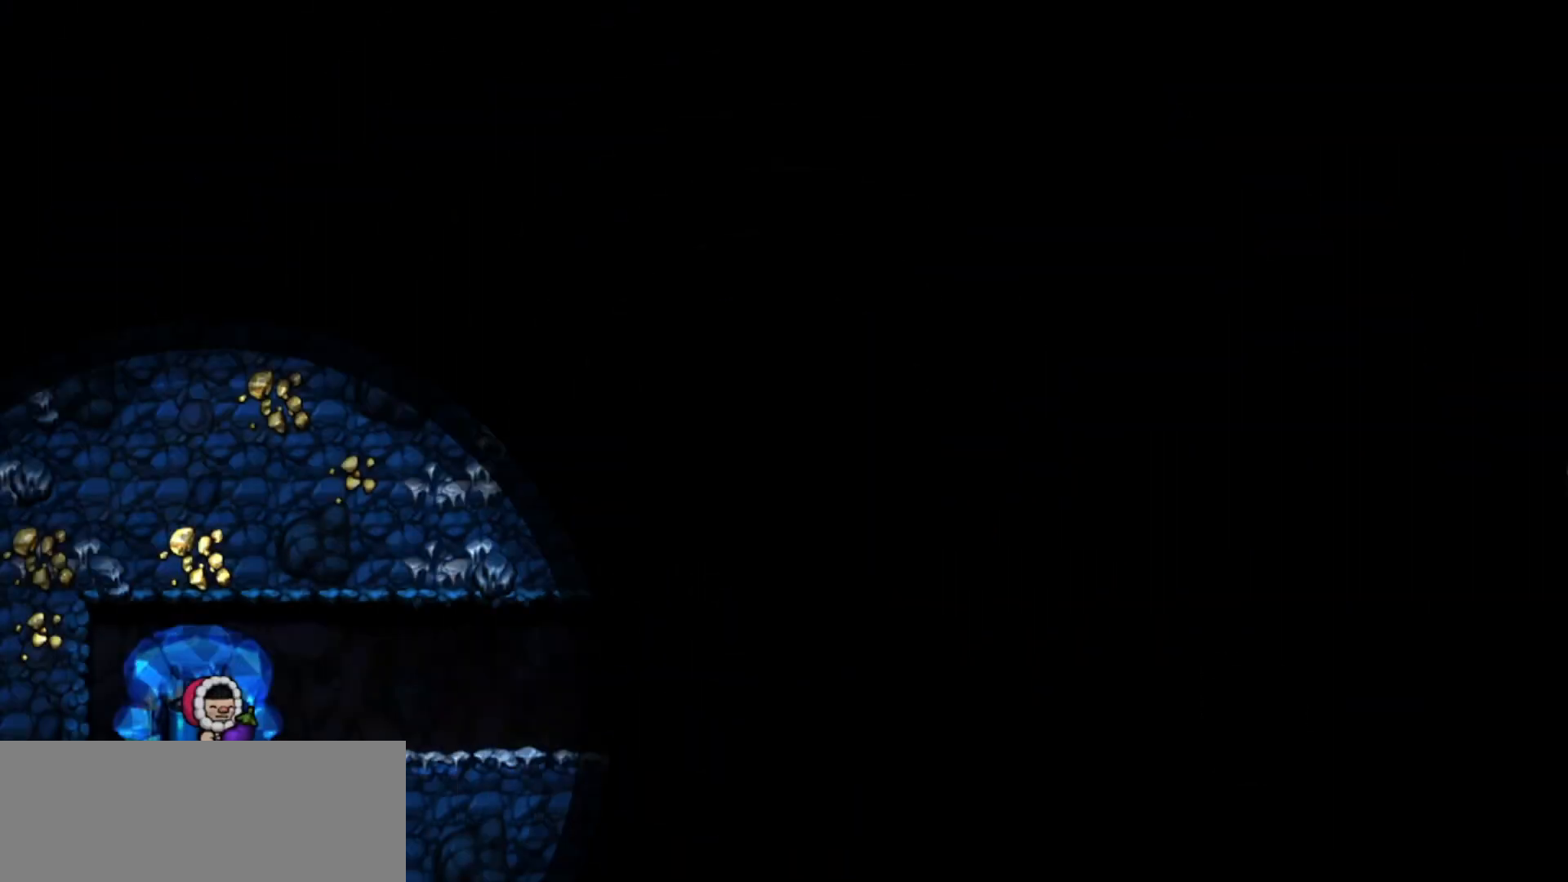
{"keys": ["jump"], "events": [[100, "jump", "down"]]}
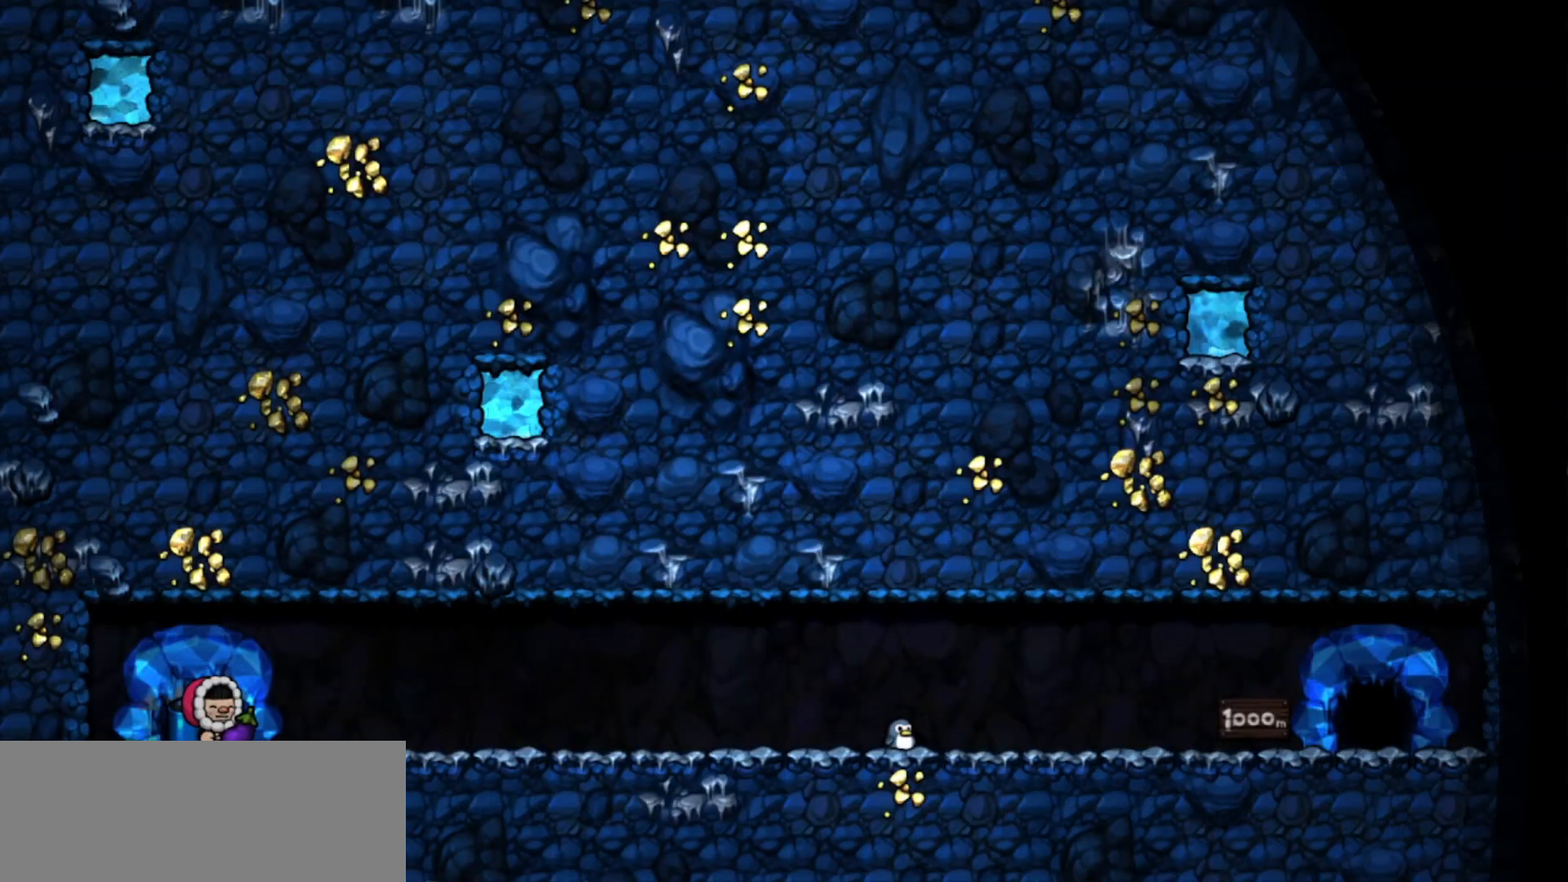
{"keys": ["jump"], "events": []}
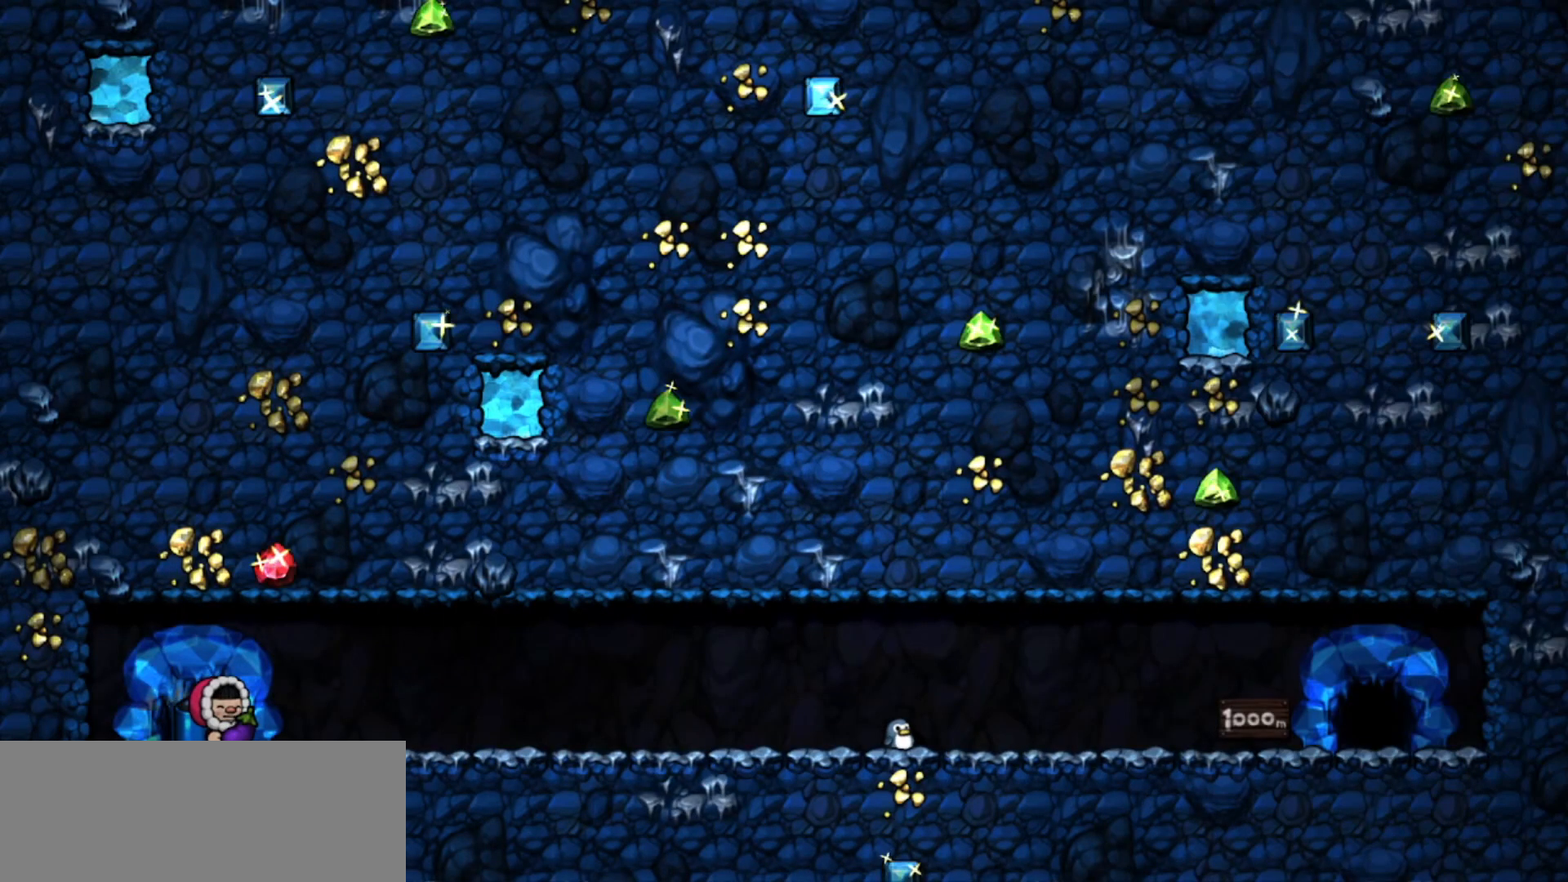
{"keys": [], "events": [[401, "jump", "up"]]}
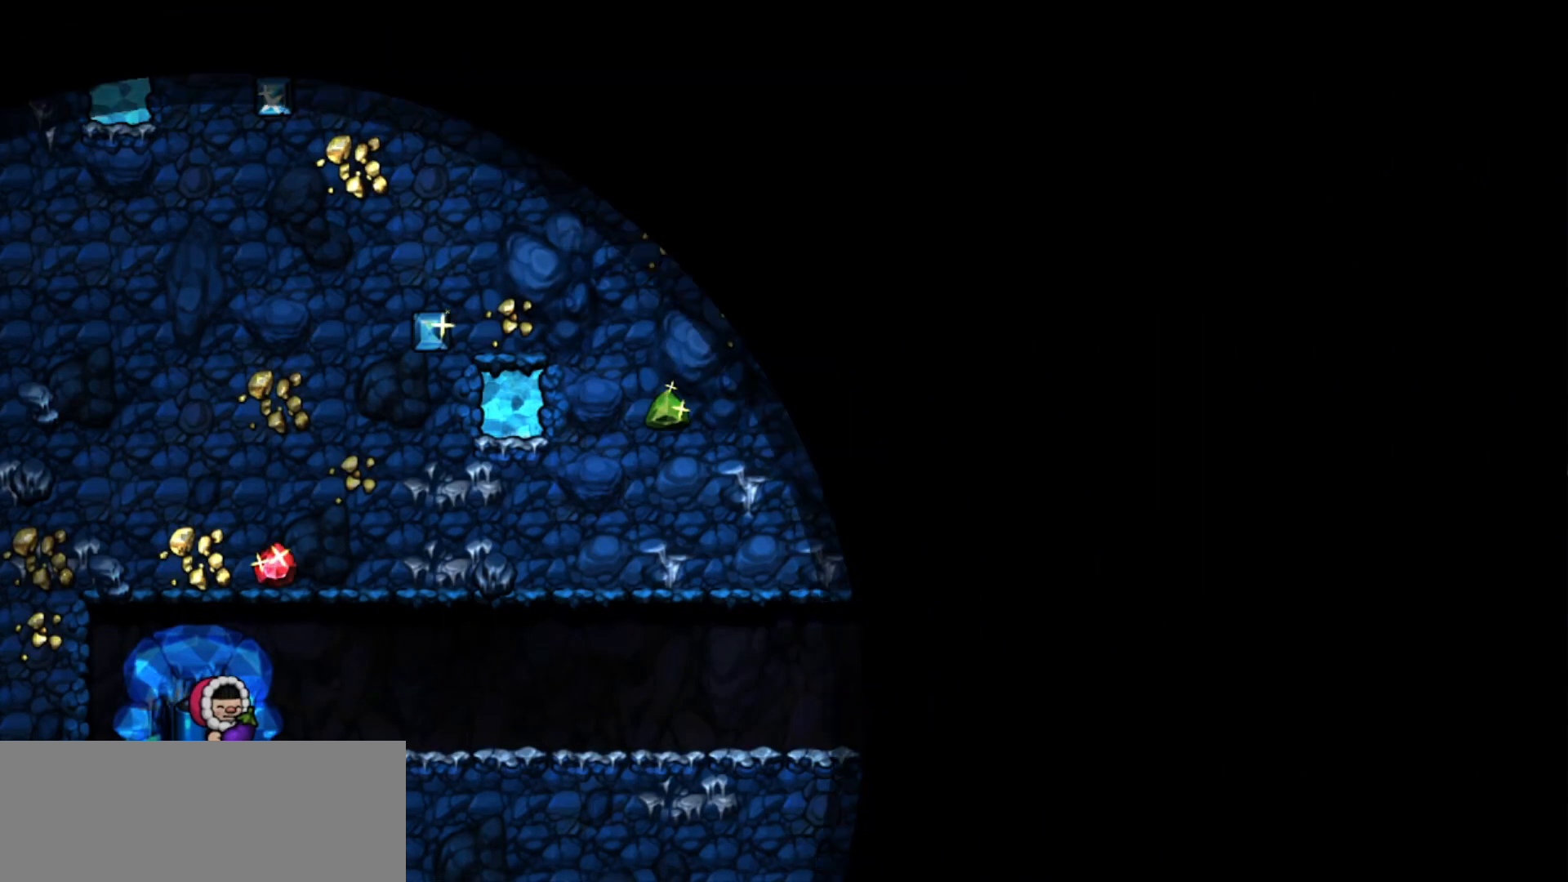
{"keys": [], "events": []}
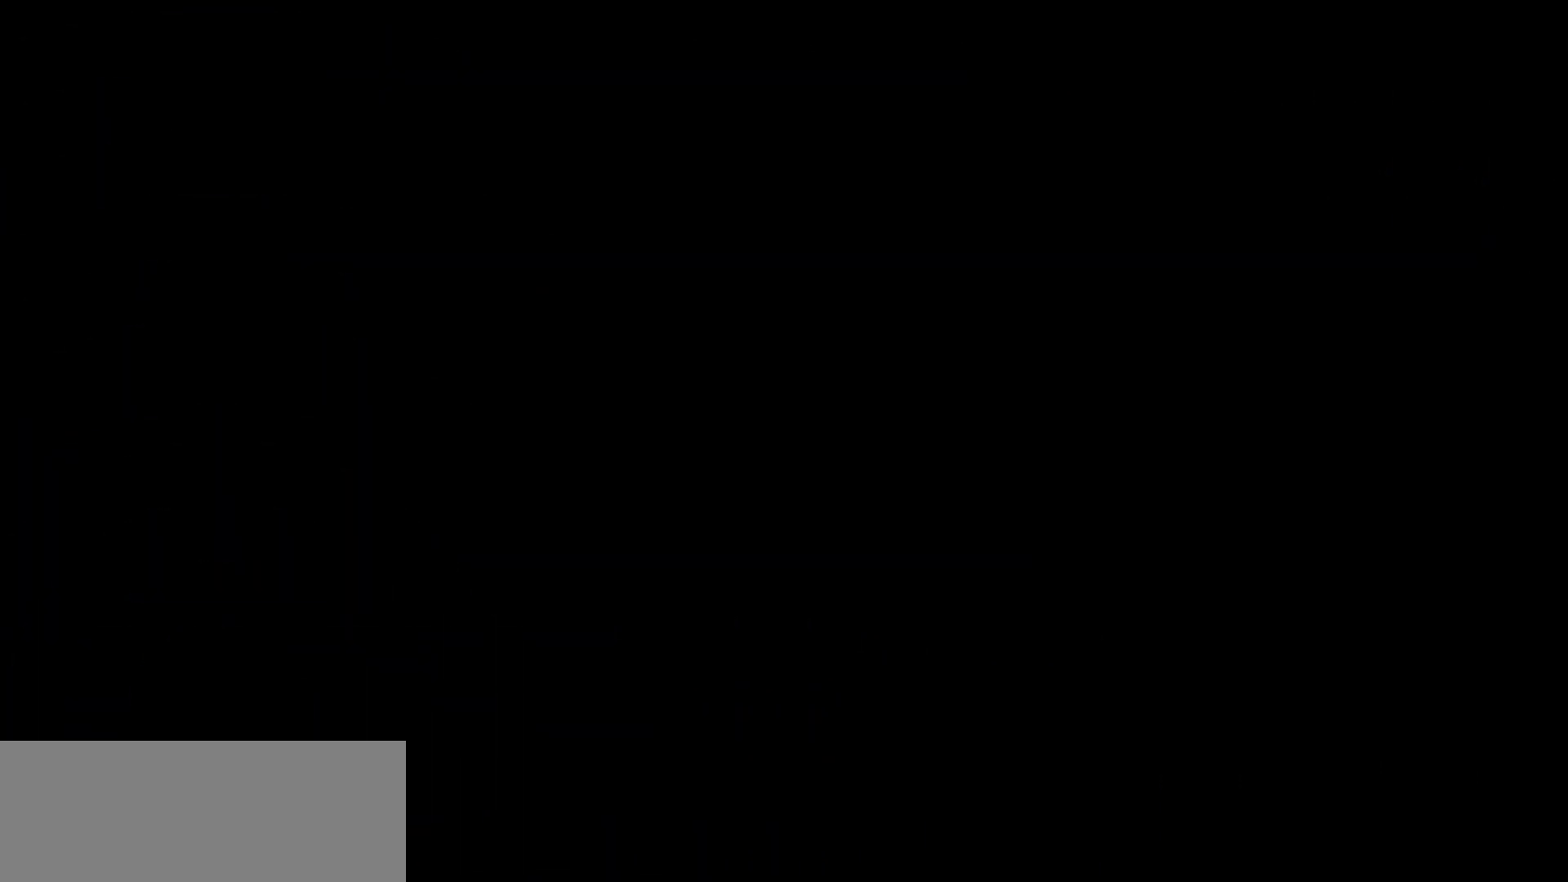
{"keys": [], "events": []}
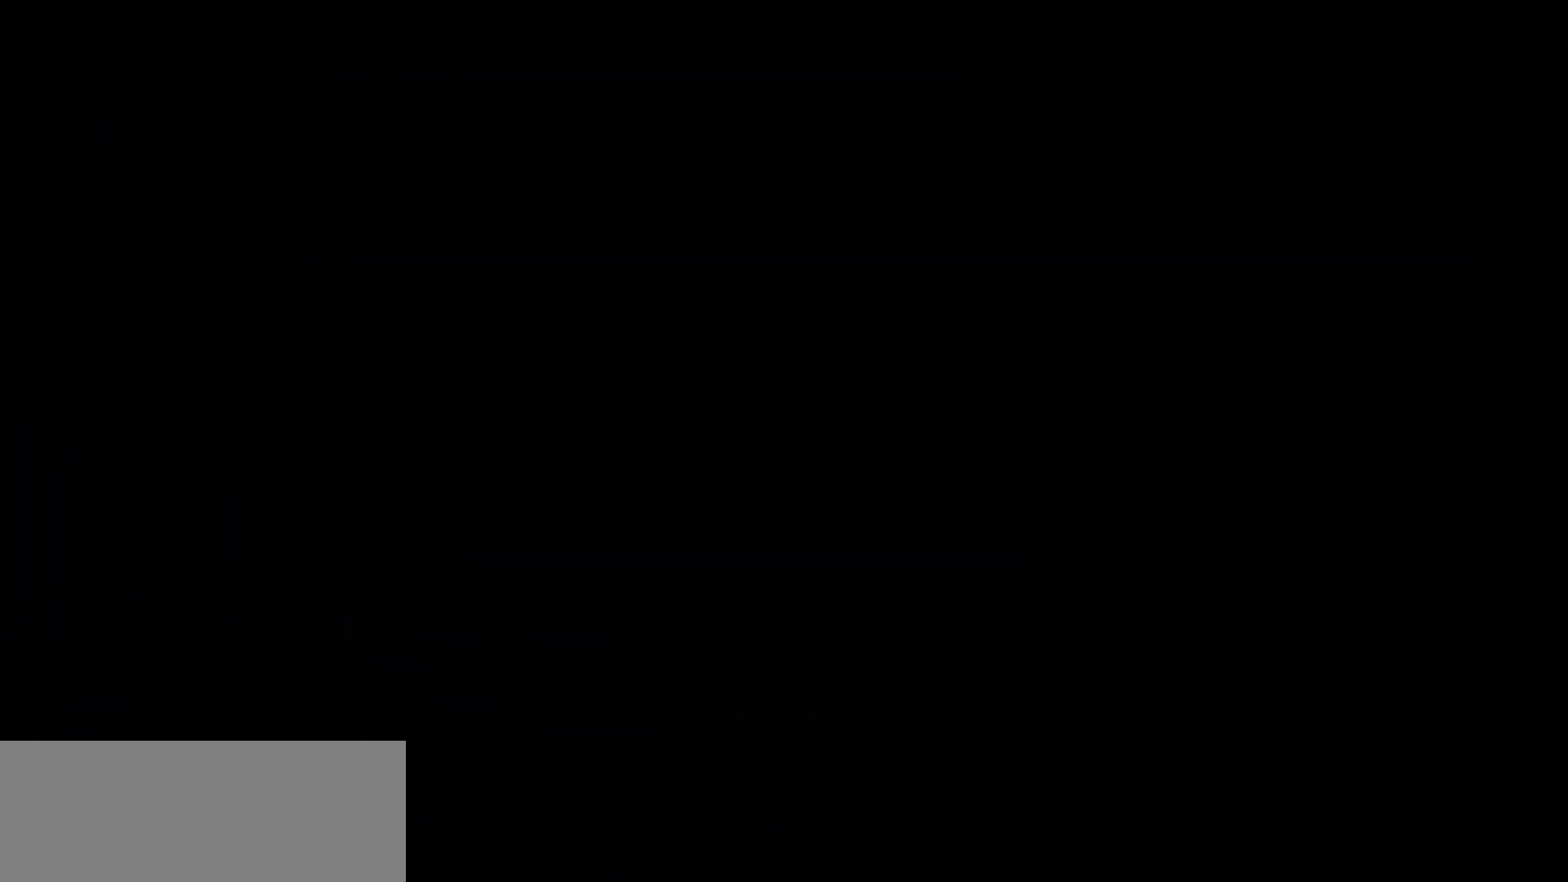
{"keys": [], "events": []}
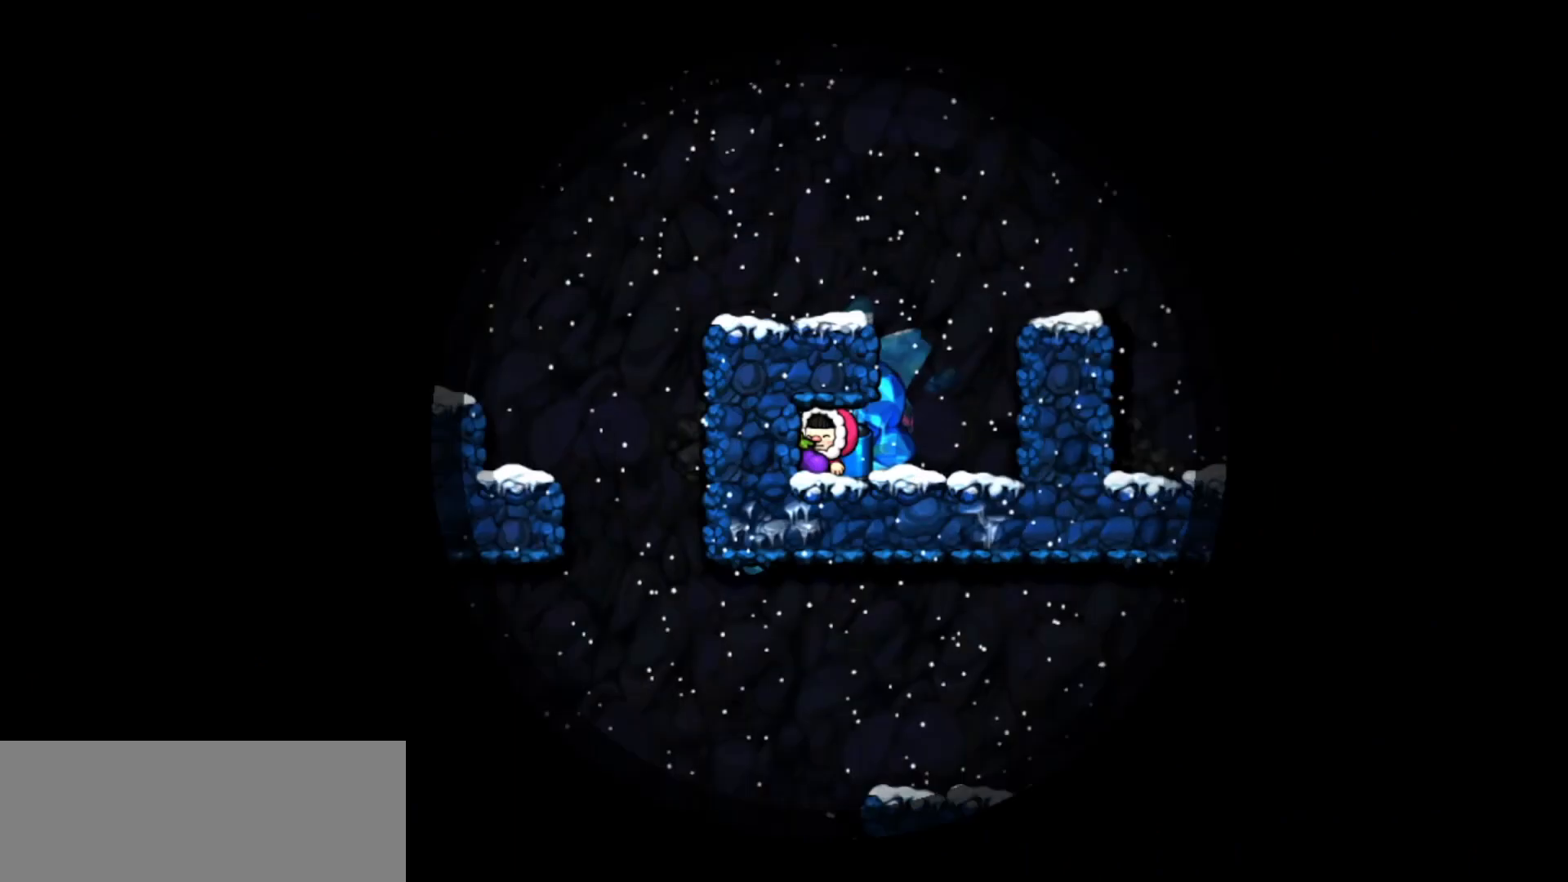
{"keys": [], "events": []}
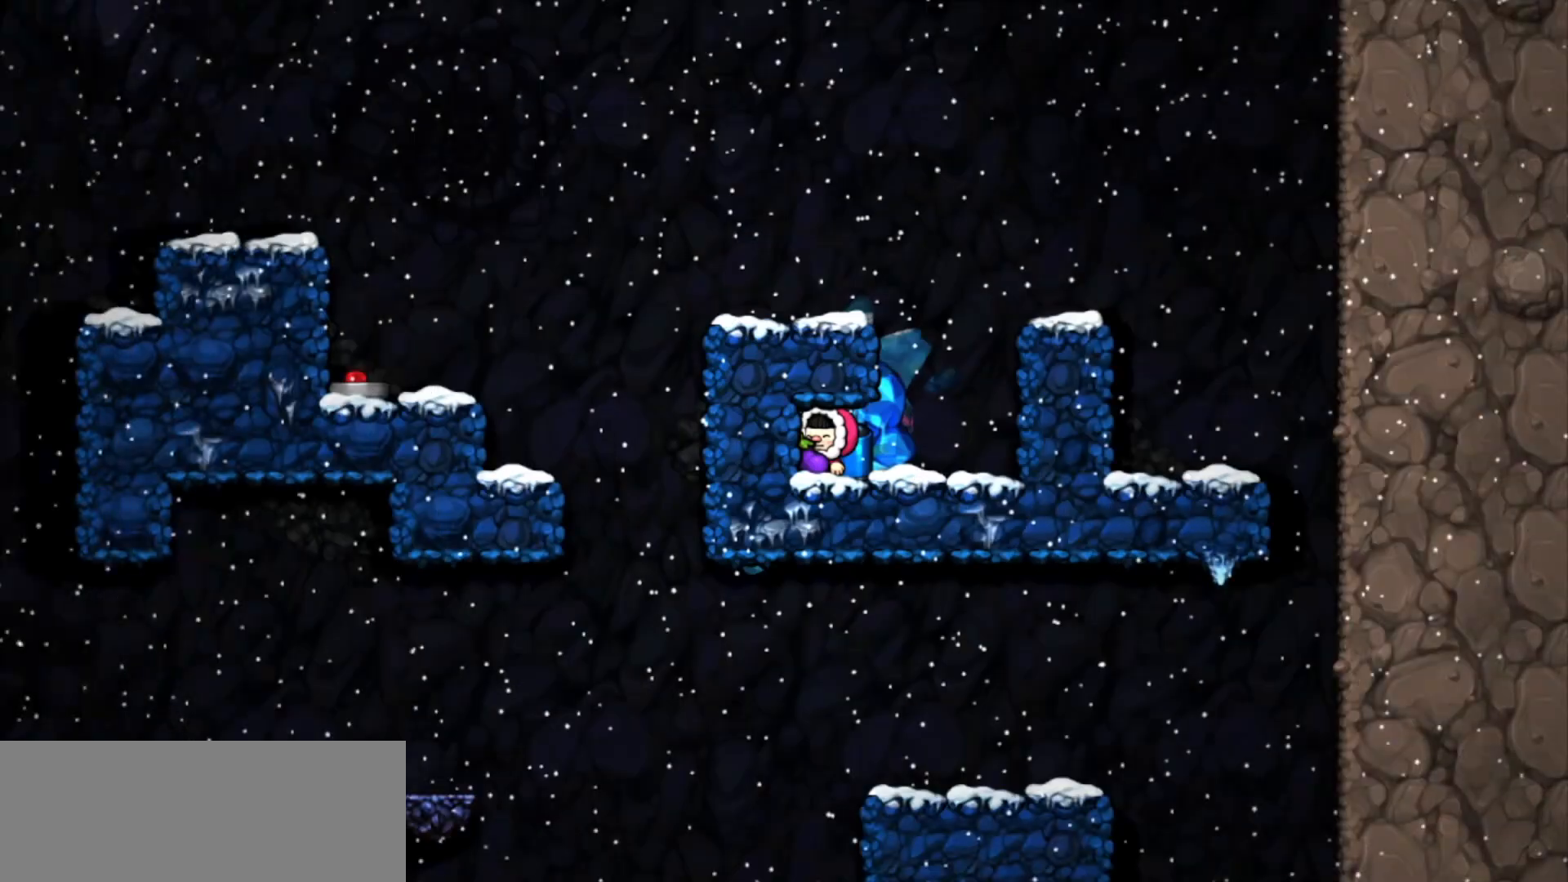
{"keys": [], "events": []}
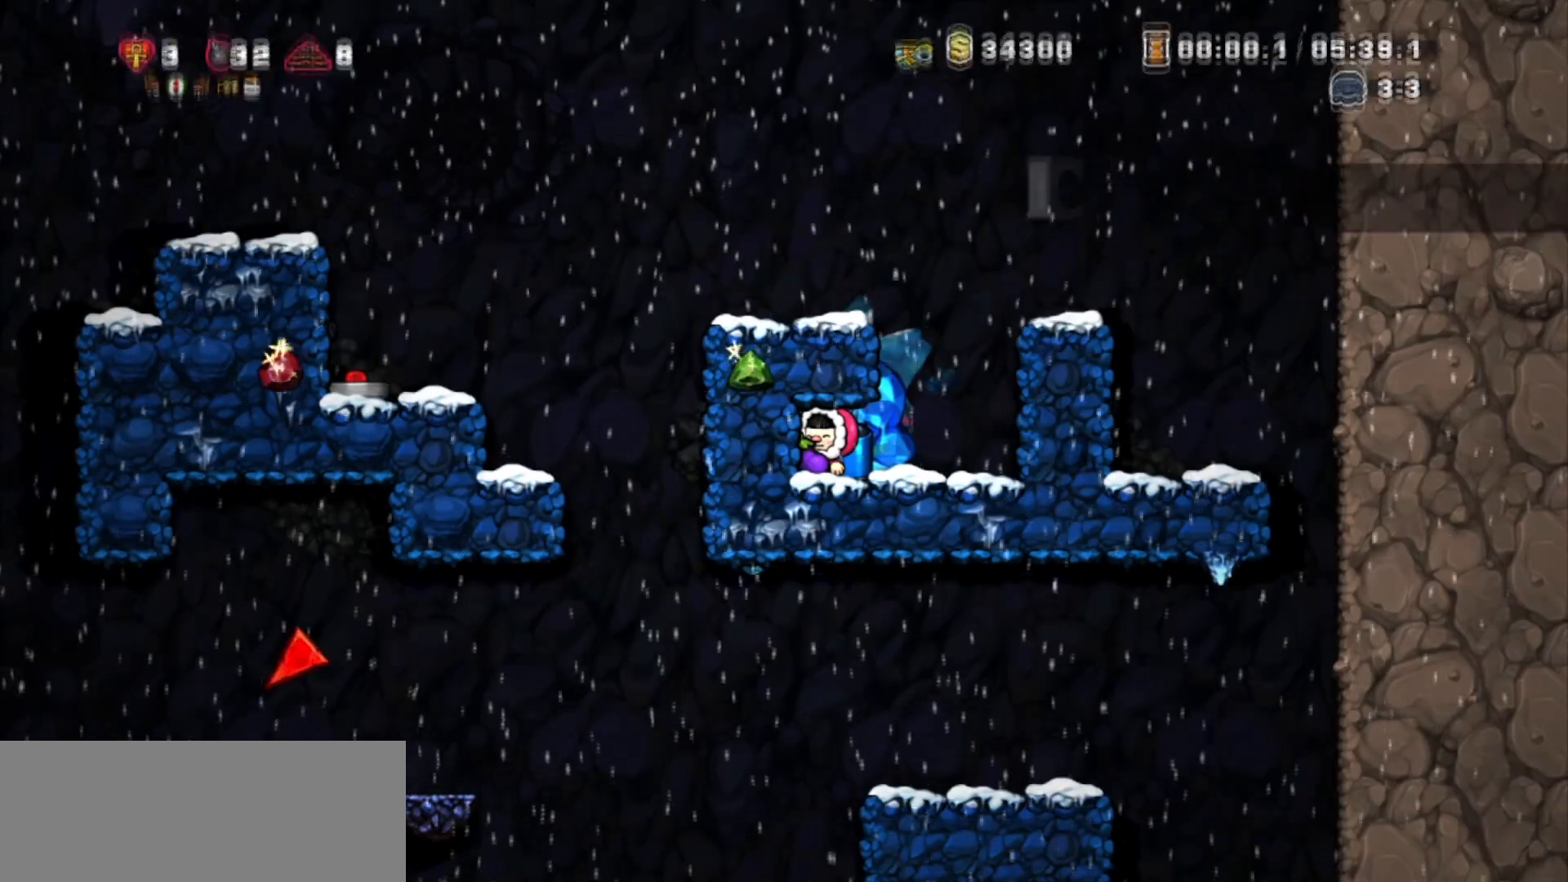
{"keys": ["down", "whip"], "events": [[267, "down", "down"], [467, "whip", "down"]]}
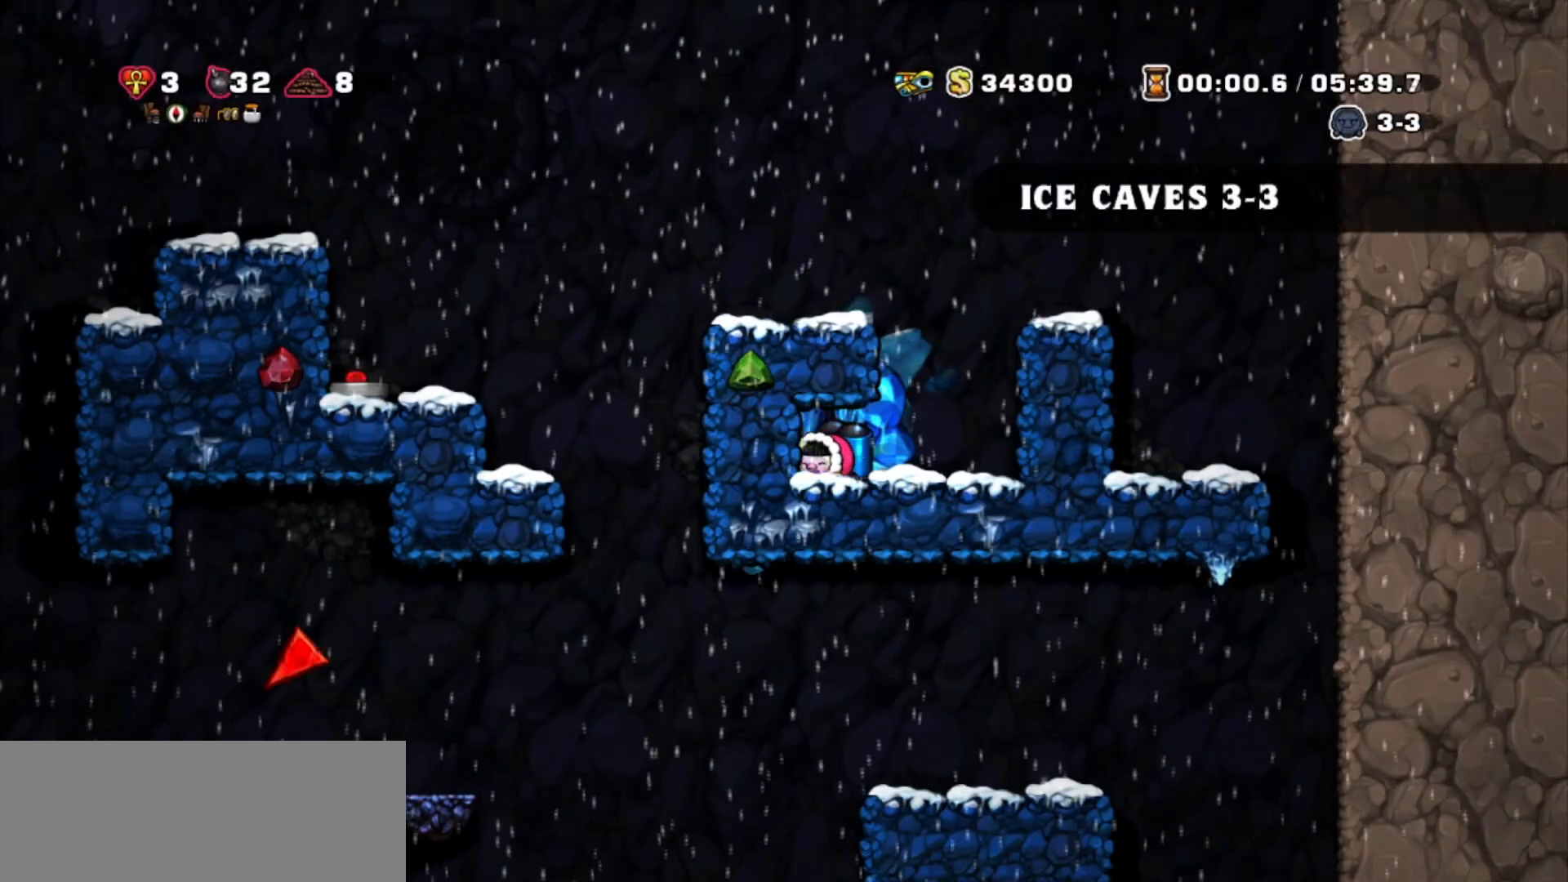
{"keys": ["jump", "left"], "events": [[66, "right", "down"], [66, "whip", "up"], [133, "down", "up"], [300, "jump", "down"], [300, "right", "up"], [467, "left", "down"]]}
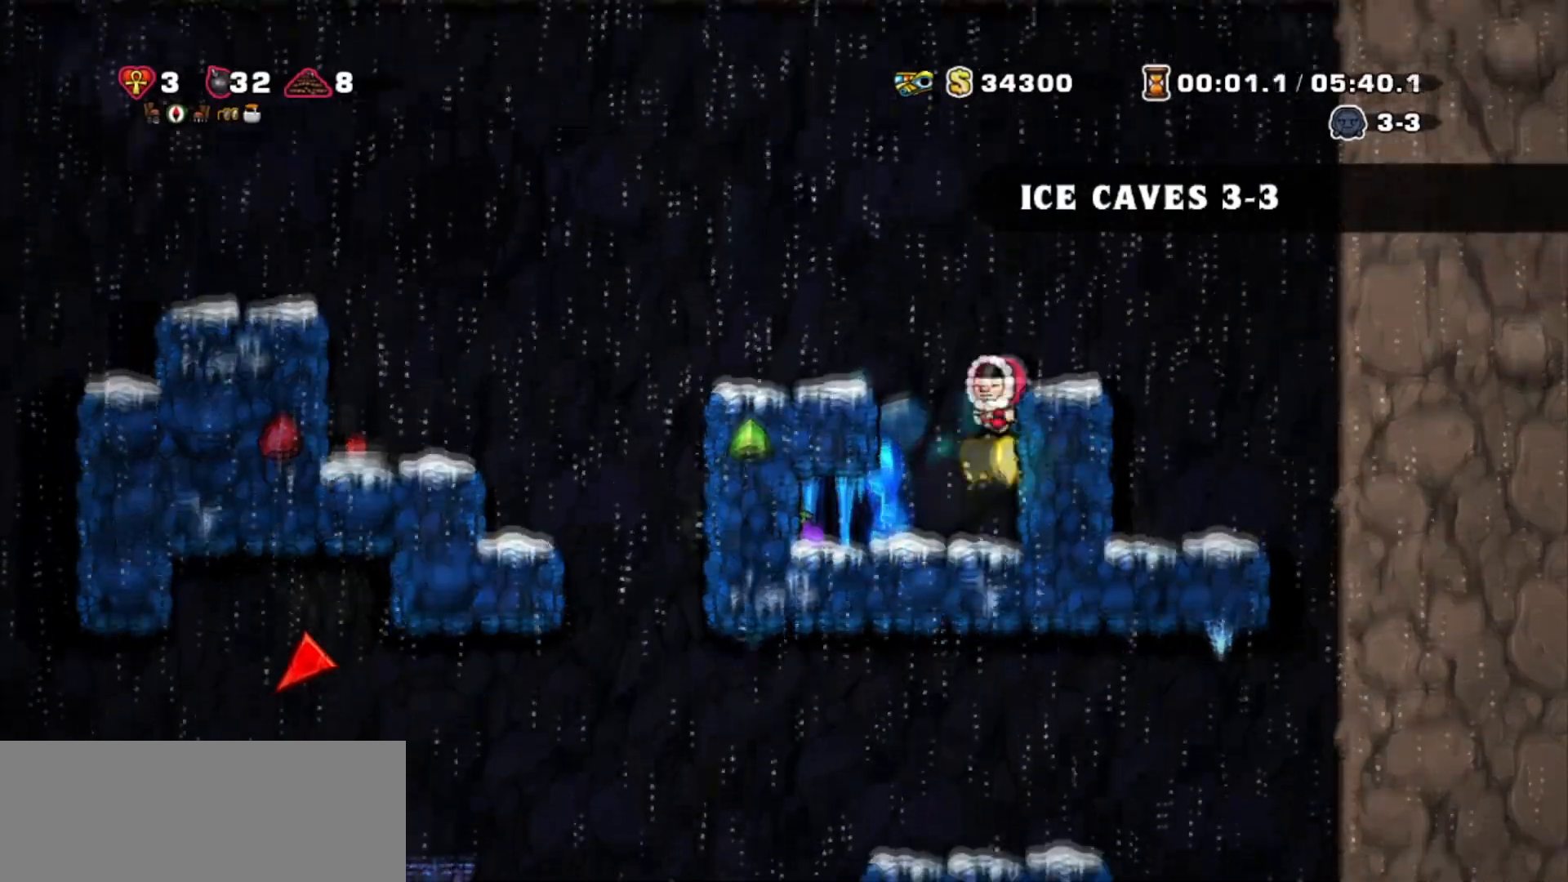
{"keys": ["jump", "left"], "events": [[134, "jump", "up"], [467, "jump", "down"]]}
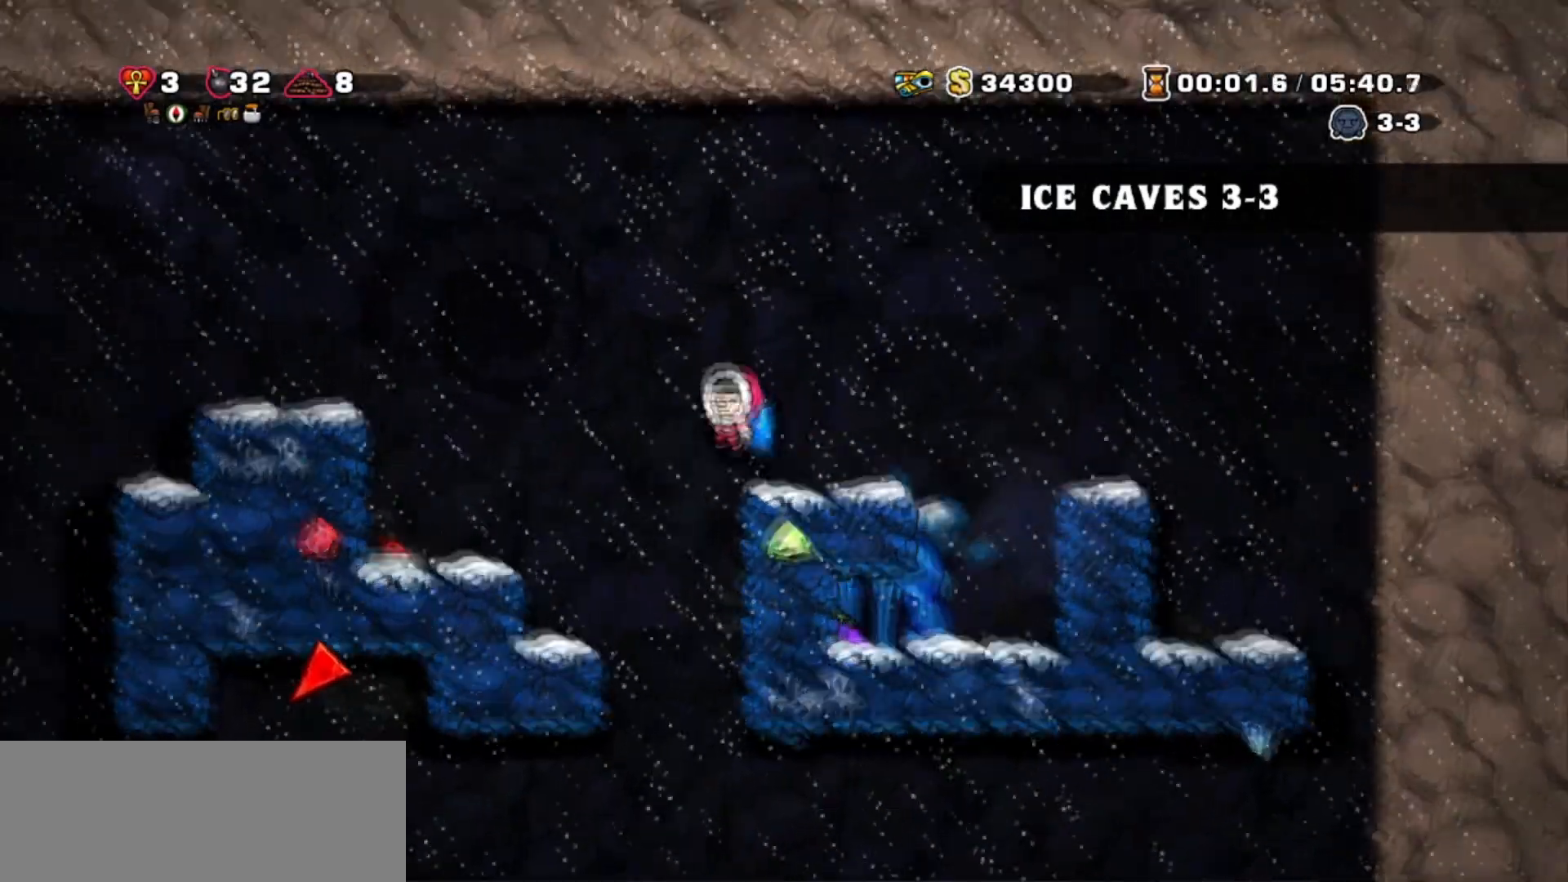
{"keys": ["left"], "events": [[66, "jump", "up"], [100, "jump", "down"], [300, "jump", "up"]]}
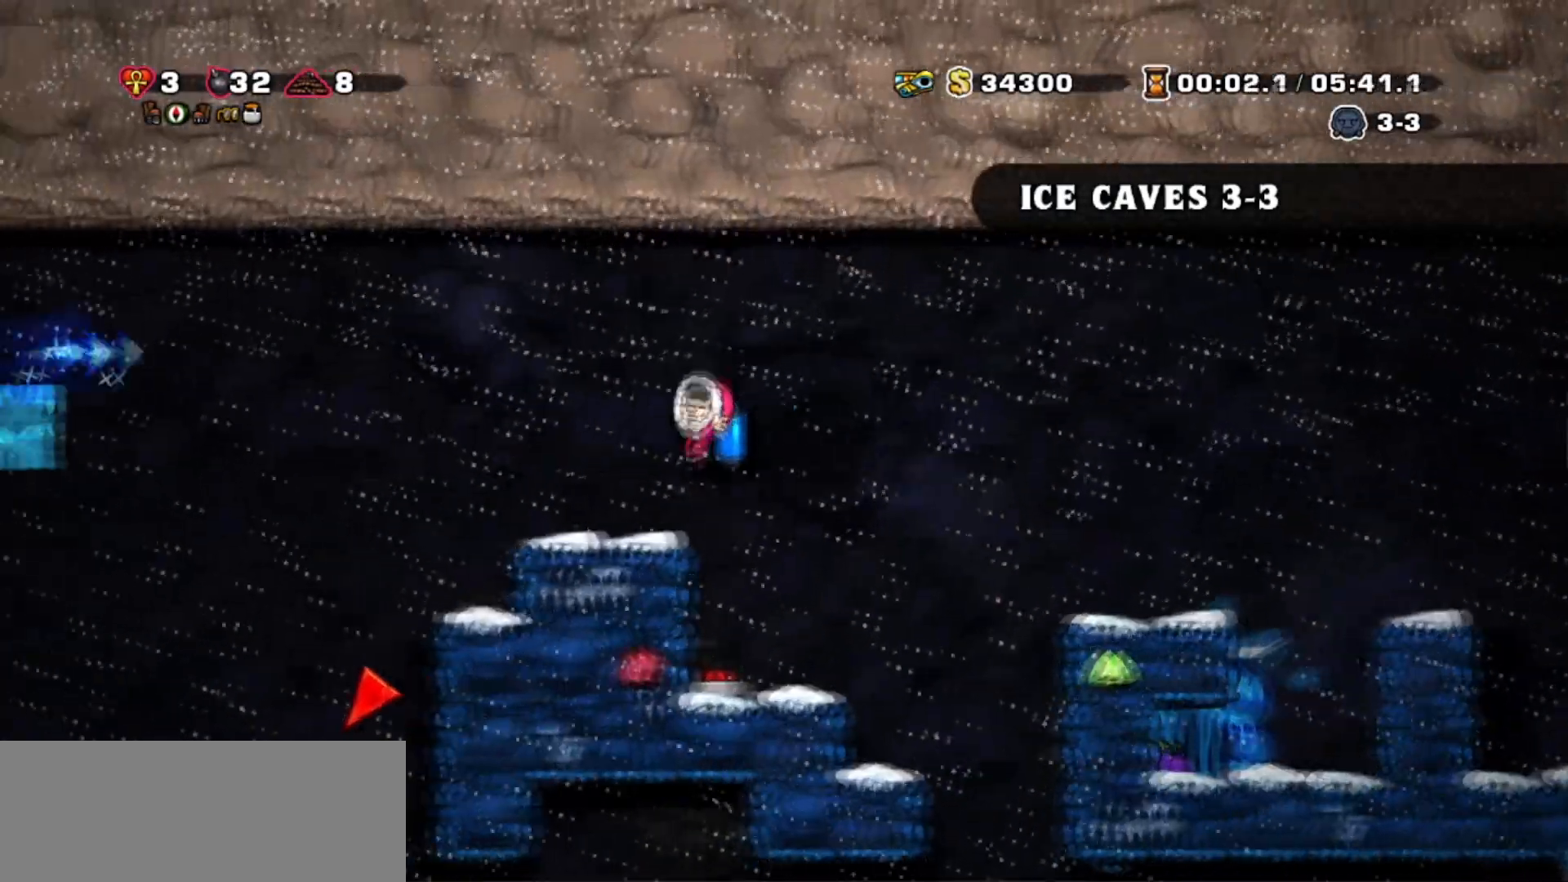
{"keys": ["left"], "events": []}